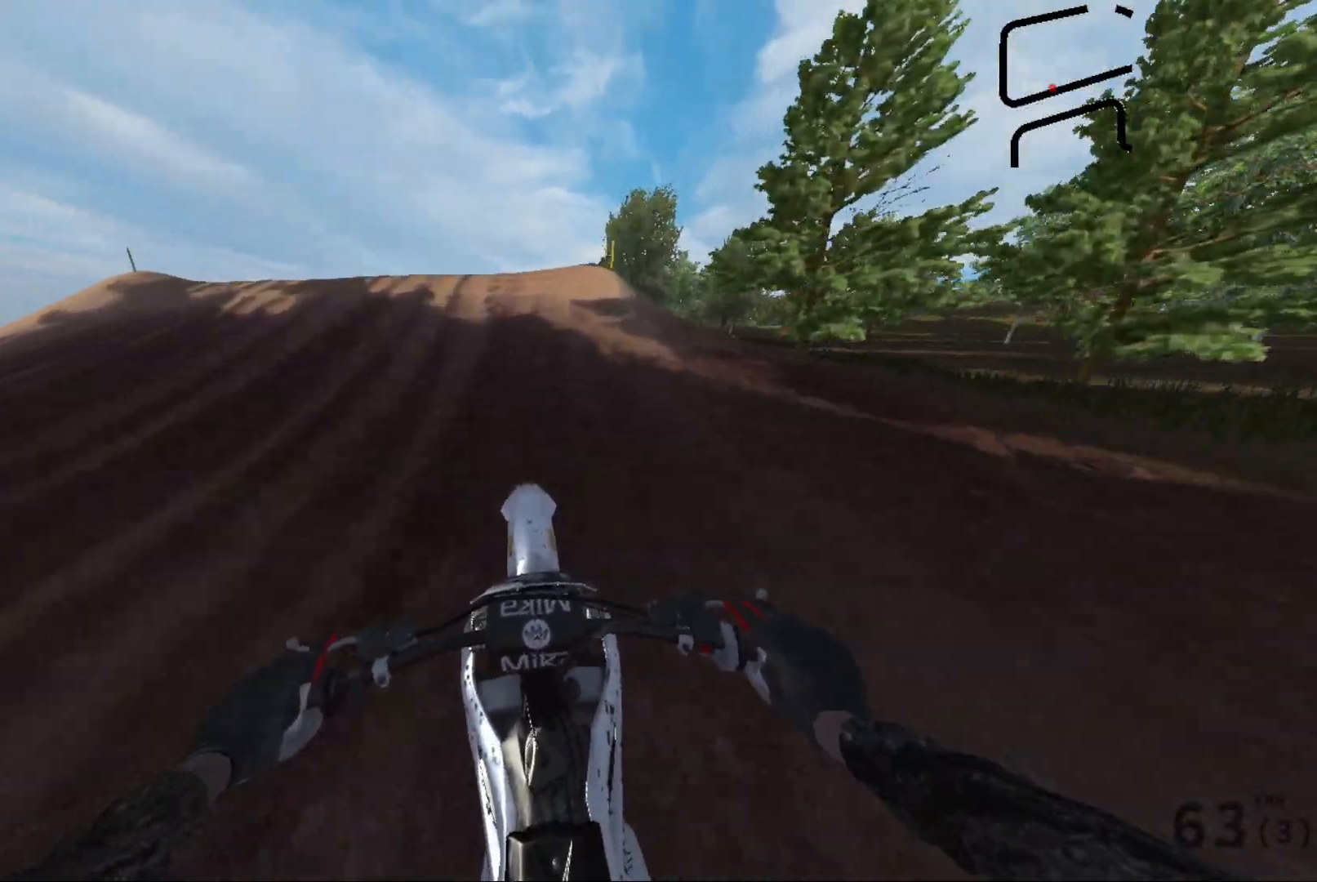
Gameplay with a controller (Xbox layout); each line is a JSON object with the inputs held at the frame after it. "events" lists button and stick changes between this image and that frame as [ms after this image, input, new state], when the widget could be followed in between.
{"buttons": ["R2"], "left_stick": "center", "right_stick": "up", "events": [[233, "right_stick", "down"], [383, "right_stick", "up-right"], [483, "right_stick", "up"]]}
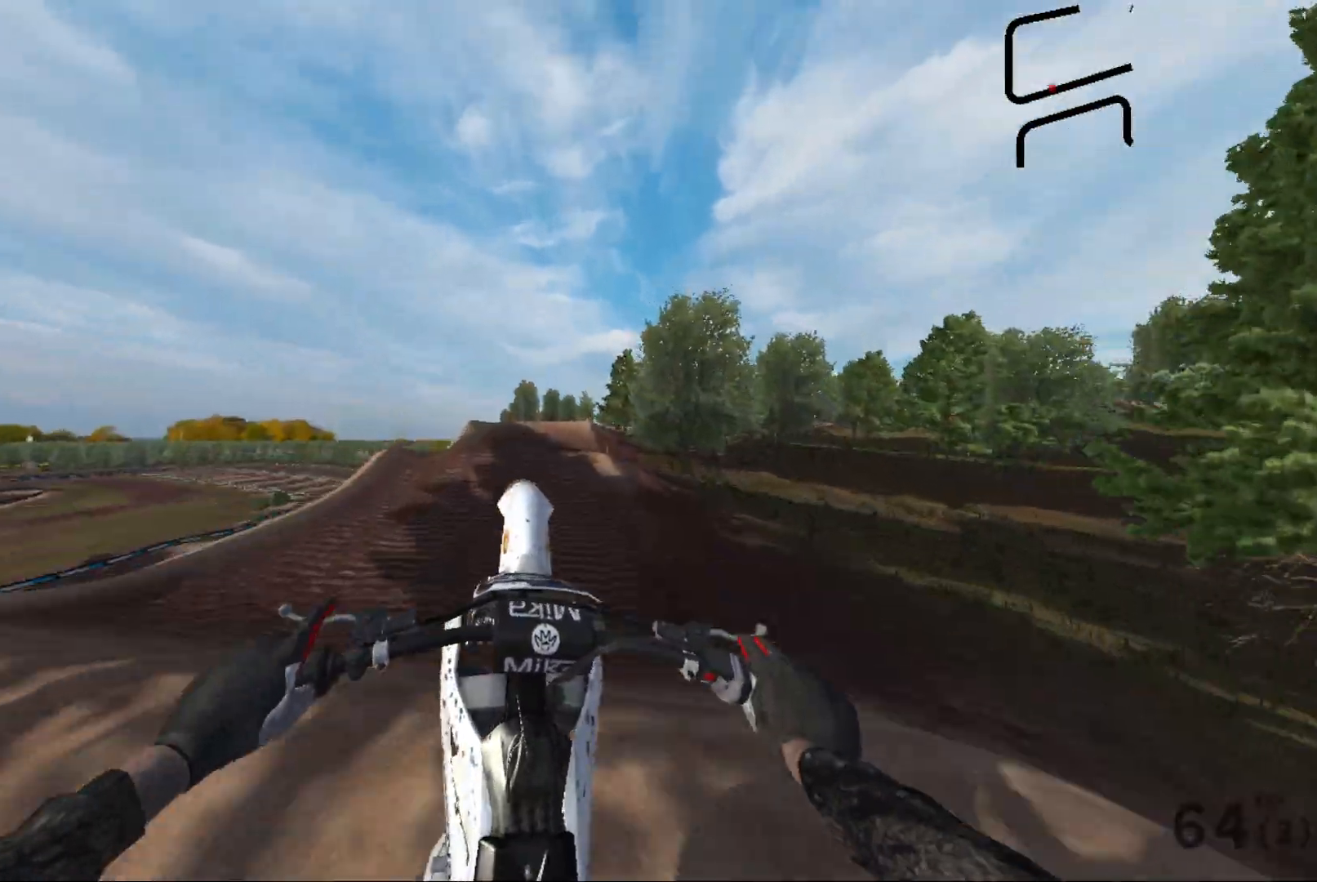
{"buttons": [], "left_stick": "center", "right_stick": "up", "events": [[67, "left_stick", "right"], [200, "R2", "up"], [400, "left_stick", "center"]]}
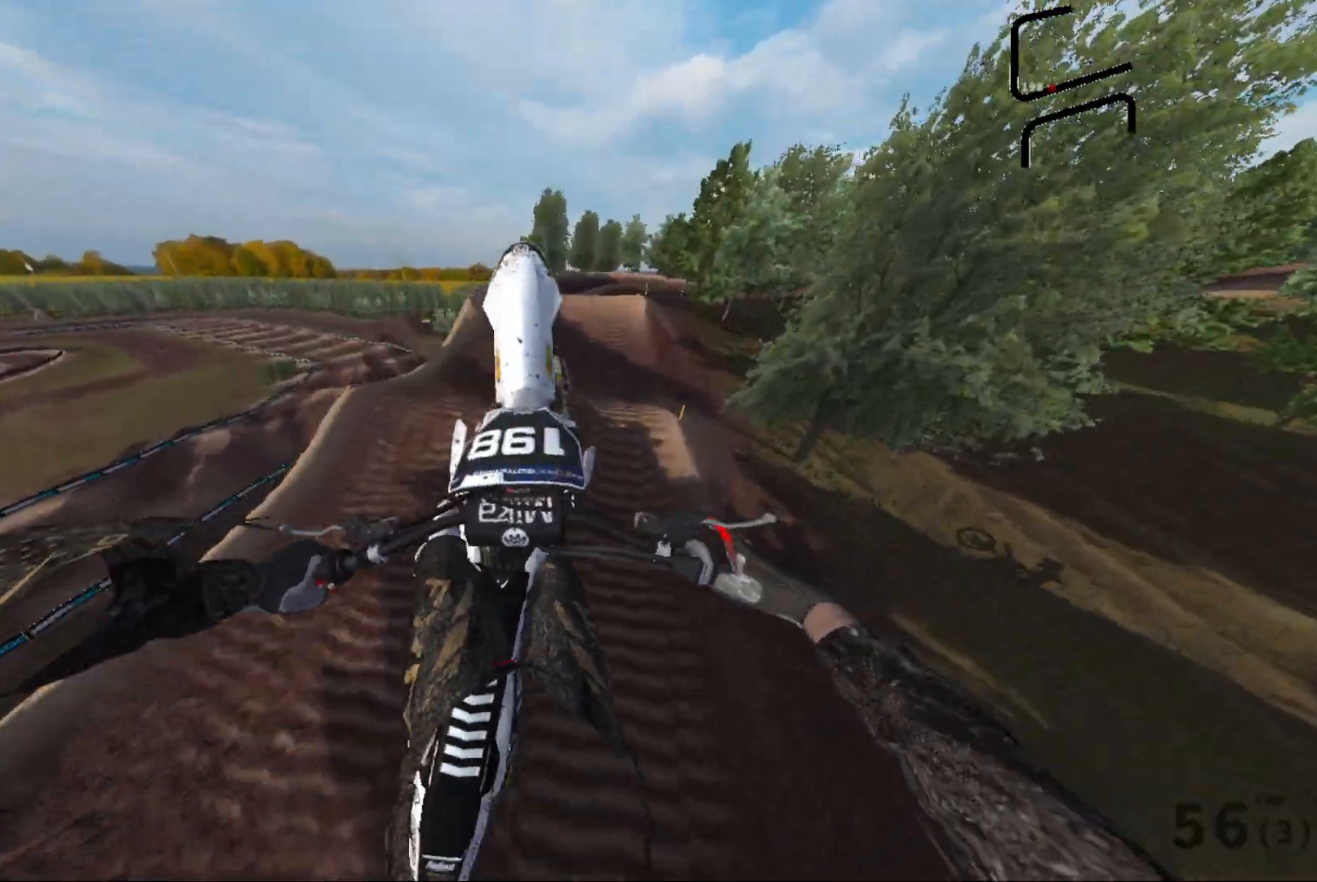
{"buttons": [], "left_stick": "down", "right_stick": "up", "events": [[67, "R1", "down"], [117, "R1", "up"], [333, "left_stick", "down"]]}
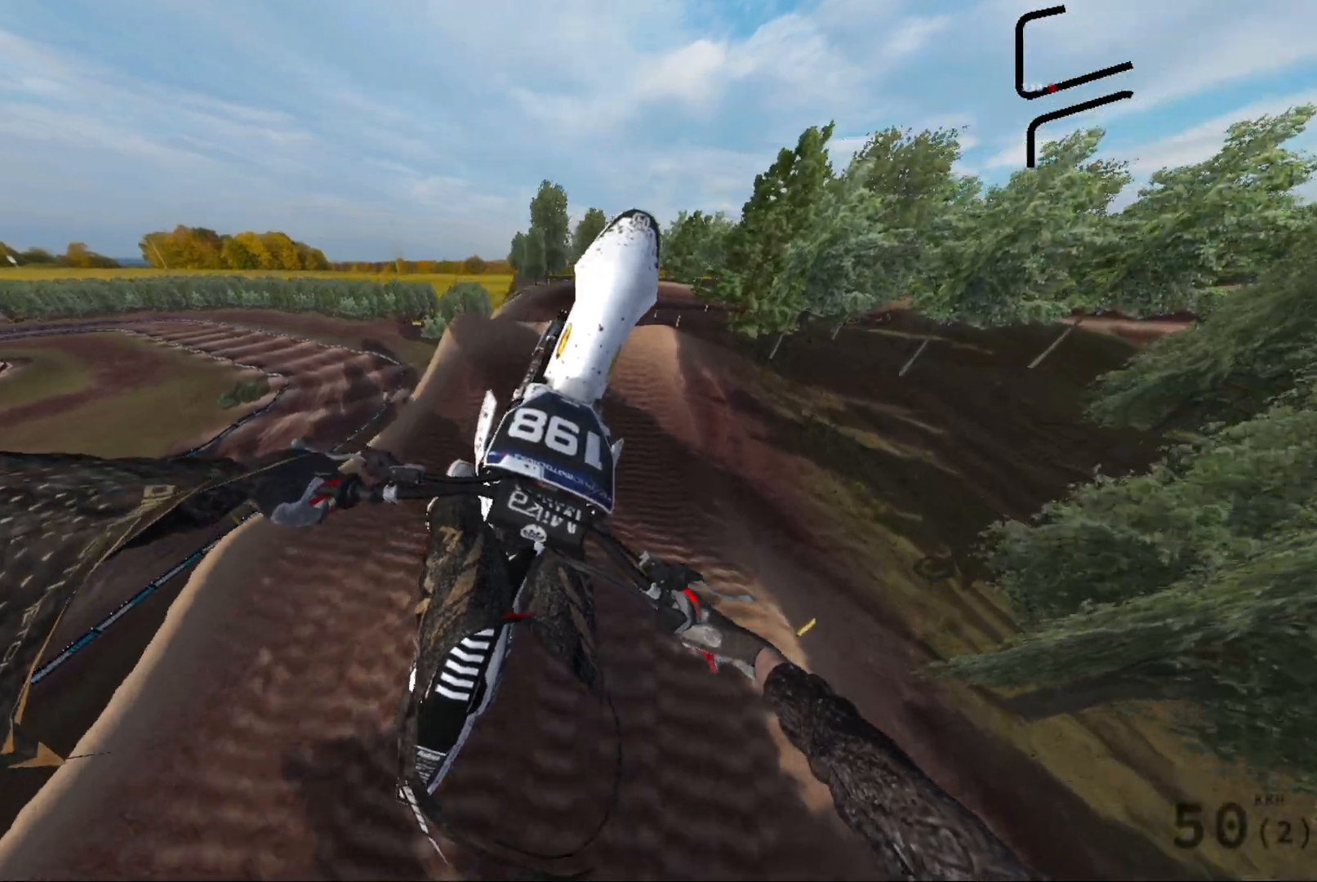
{"buttons": [], "left_stick": "down", "right_stick": "up", "events": [[133, "left_stick", "center"], [400, "left_stick", "down"]]}
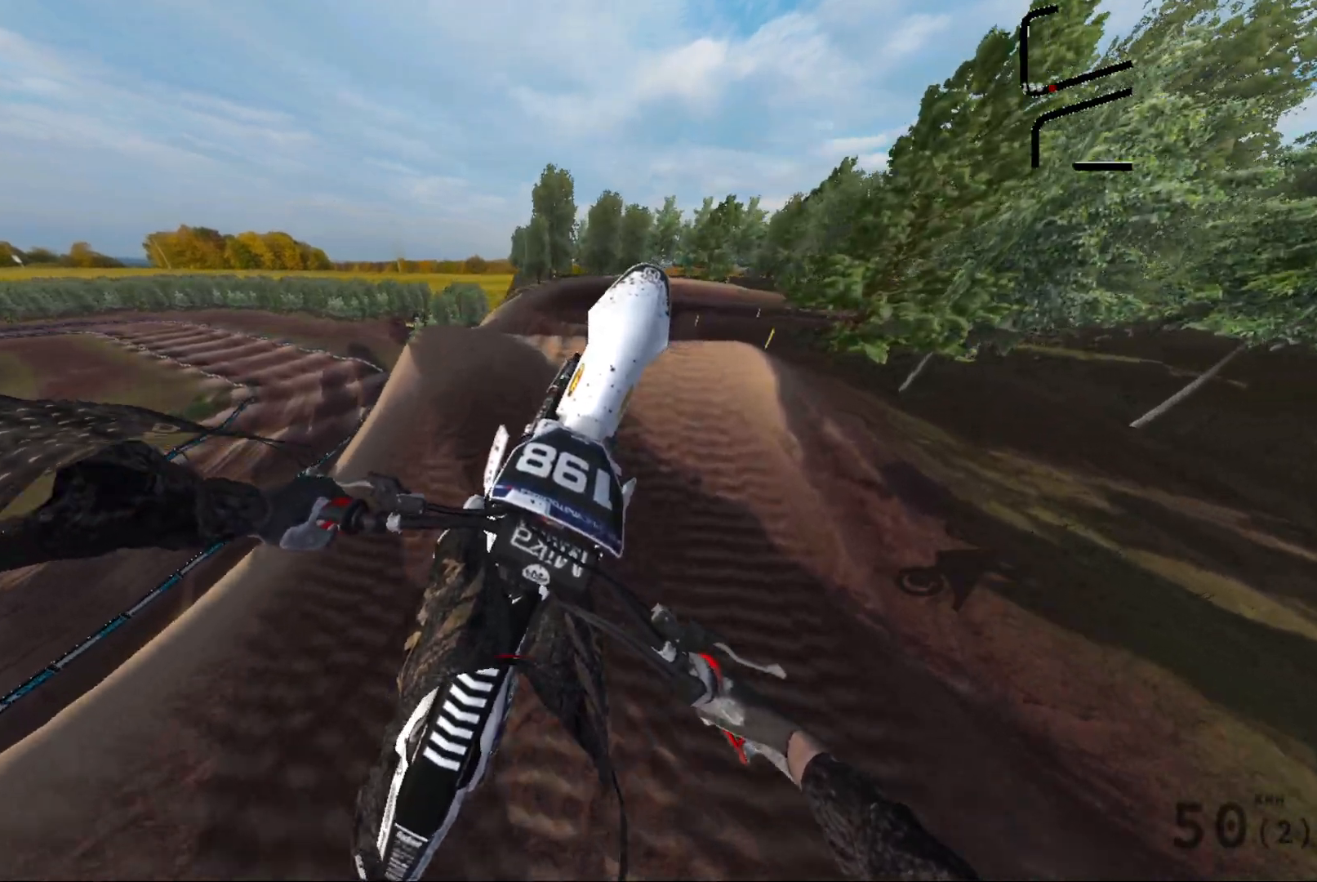
{"buttons": ["R2"], "left_stick": "right", "right_stick": "center", "events": [[17, "R2", "down"], [167, "left_stick", "right"], [367, "right_stick", "center"]]}
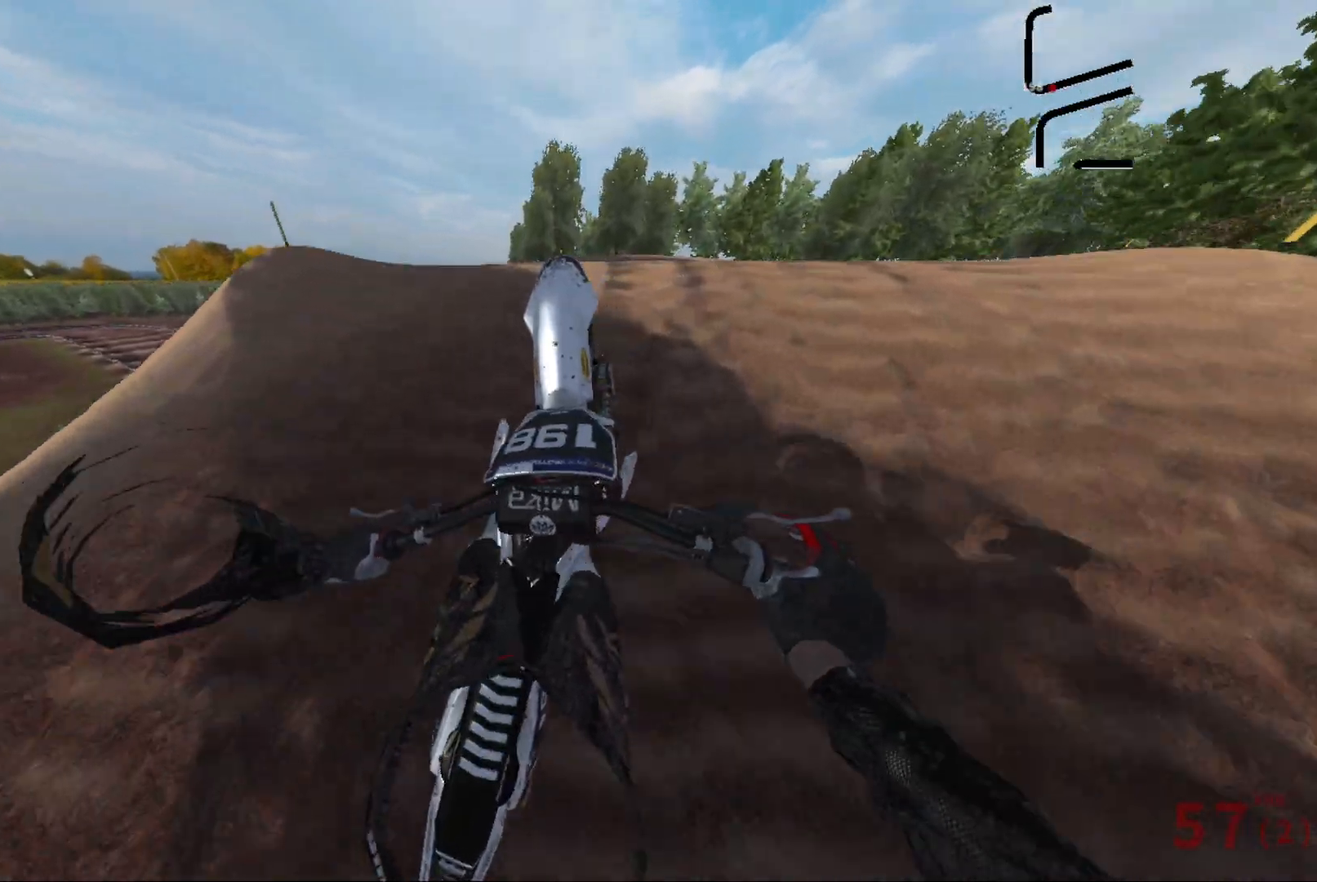
{"buttons": [], "left_stick": "down-left", "right_stick": "center", "events": [[150, "left_stick", "center"], [250, "R2", "up"], [450, "left_stick", "down-left"]]}
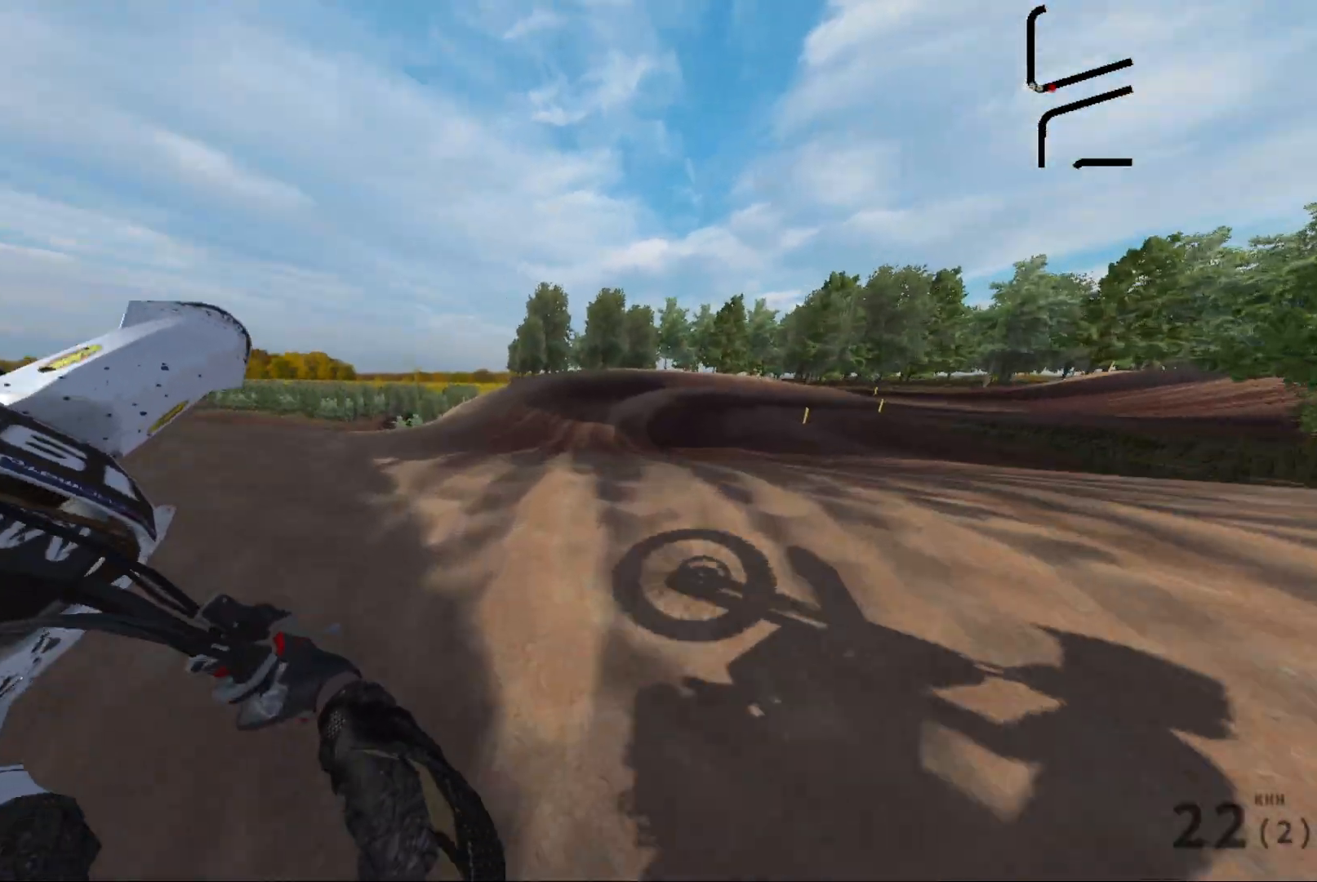
{"buttons": [], "left_stick": "down-left", "right_stick": "center", "events": [[183, "R2", "down"], [317, "R2", "up"]]}
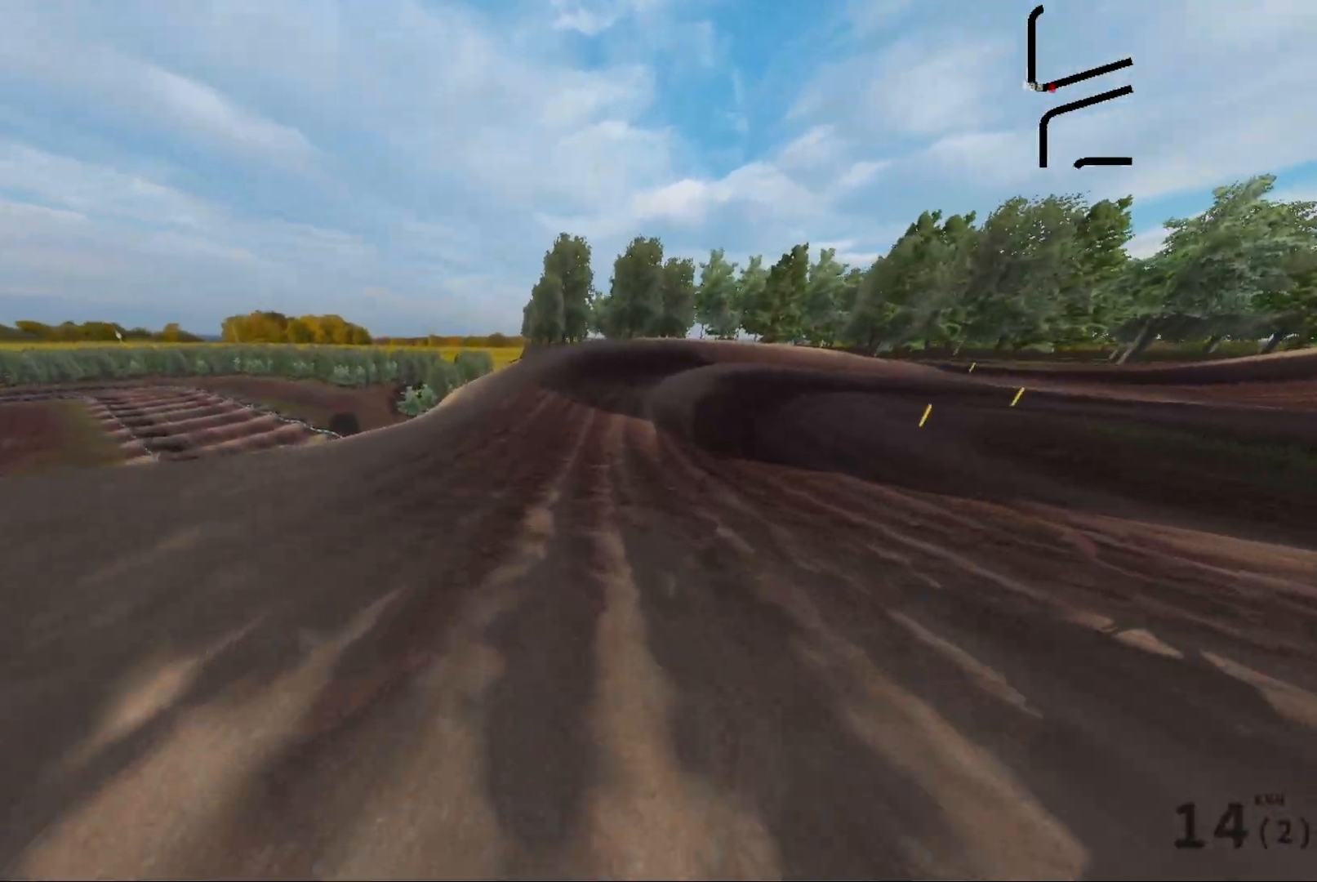
{"buttons": [], "left_stick": "down-left", "right_stick": "center", "events": []}
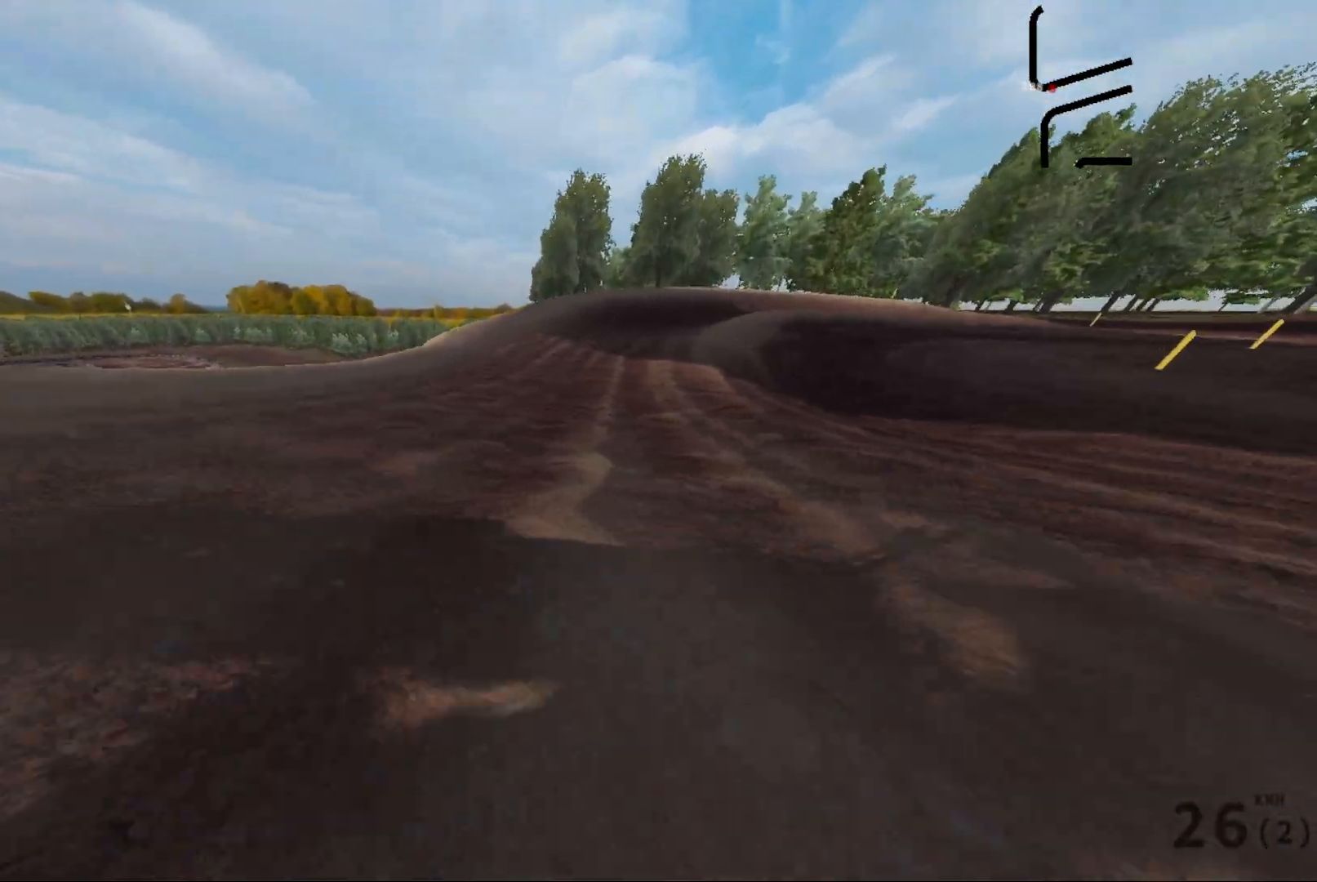
{"buttons": [], "left_stick": "center", "right_stick": "center", "events": [[83, "left_stick", "center"], [383, "X", "down"], [483, "X", "up"]]}
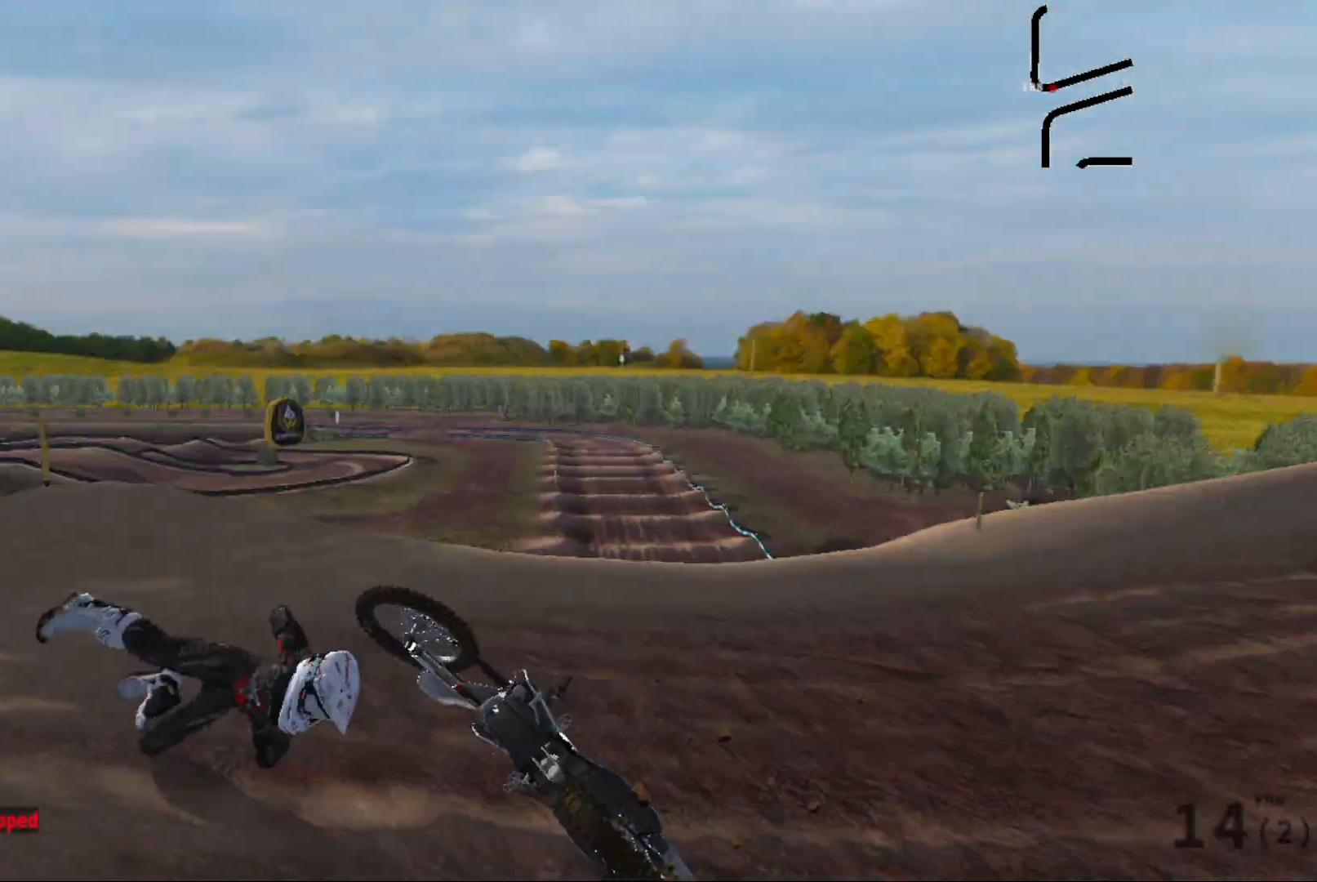
{"buttons": ["X"], "left_stick": "right", "right_stick": "center", "events": [[83, "L1", "down"], [150, "left_stick", "right"], [217, "L1", "up"], [250, "X", "down"], [367, "X", "up"], [500, "X", "down"]]}
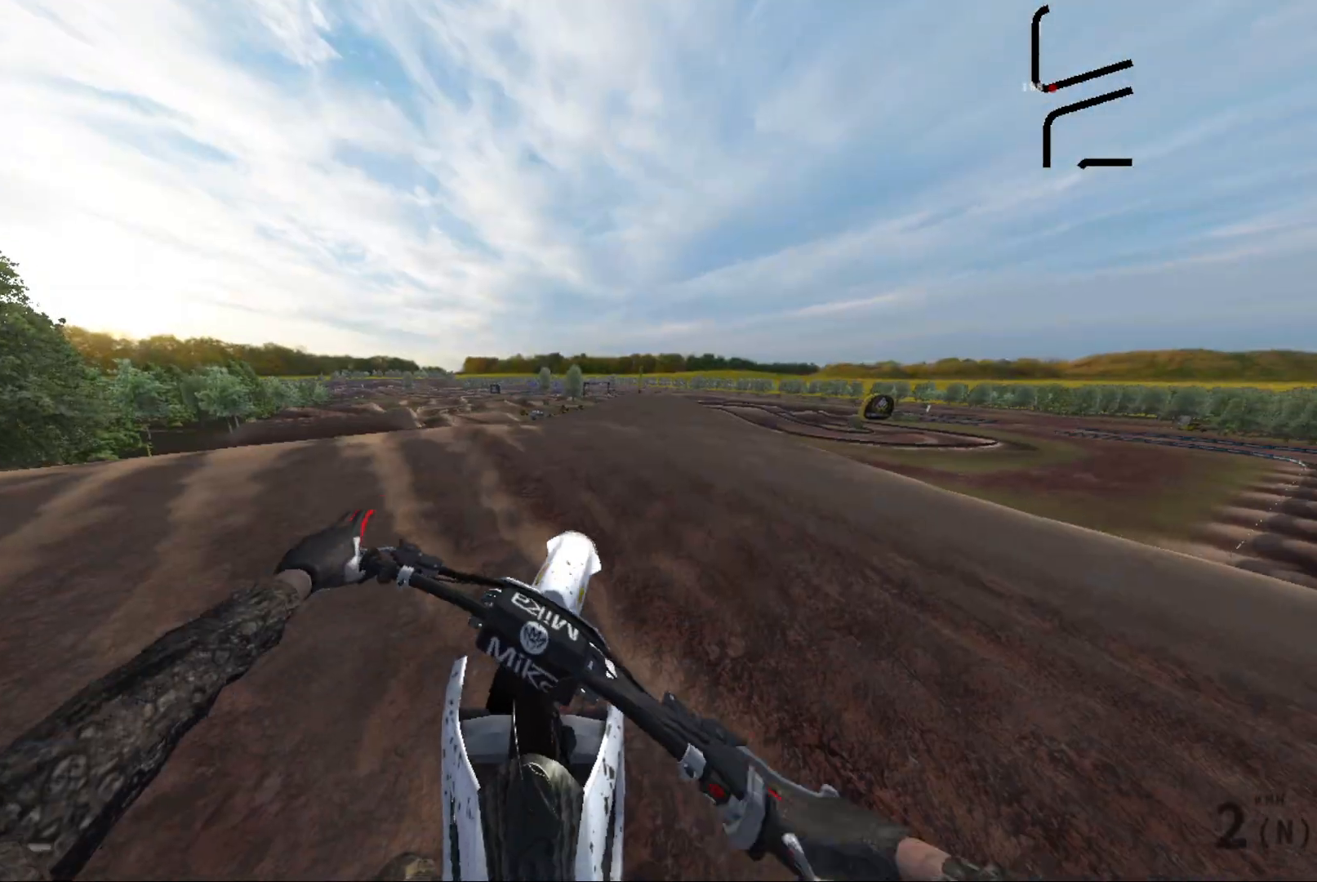
{"buttons": ["R2"], "left_stick": "right", "right_stick": "down-right", "events": [[100, "X", "up"], [200, "L1", "down"], [283, "right_stick", "down-right"], [333, "L1", "up"], [383, "R2", "down"]]}
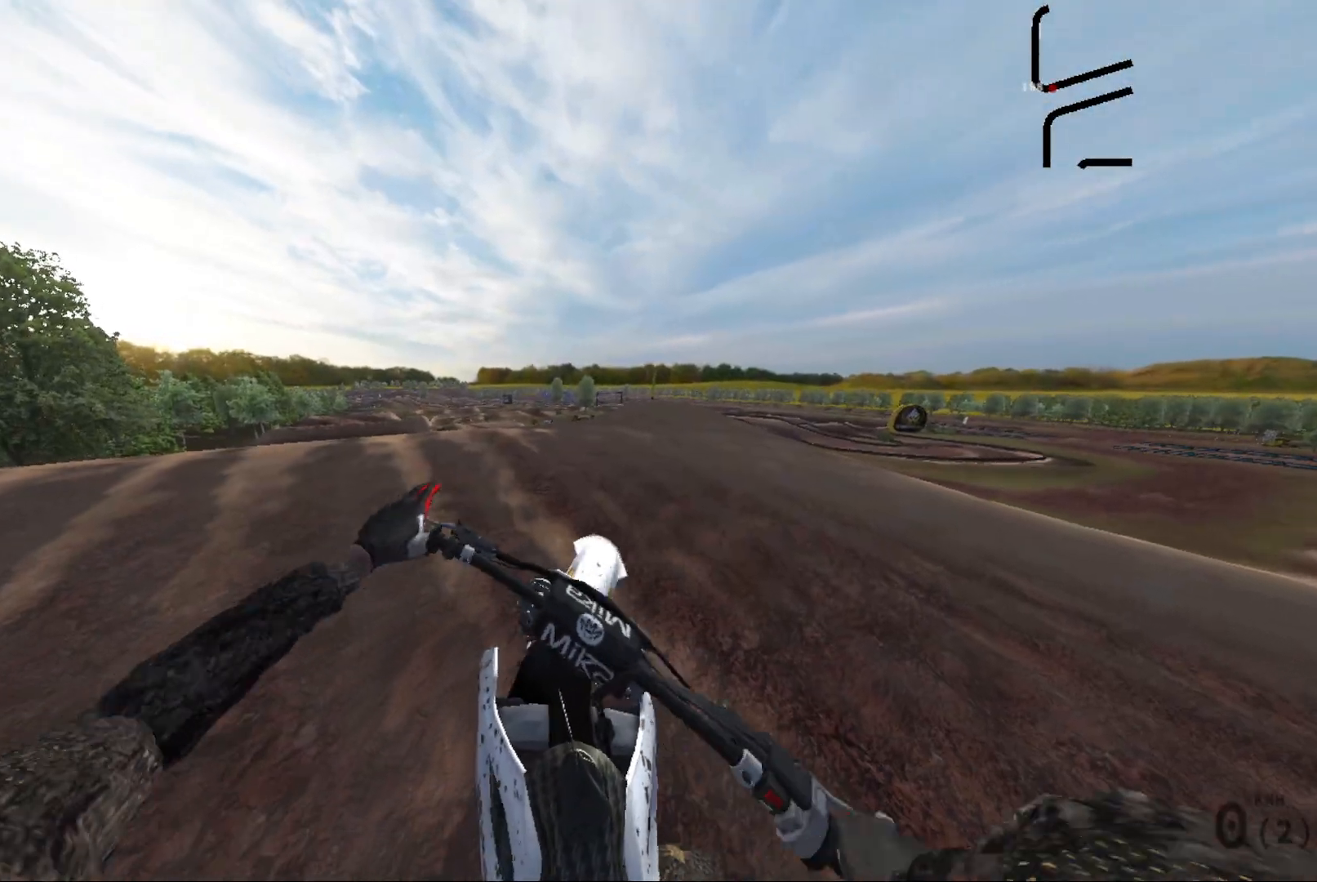
{"buttons": ["R2"], "left_stick": "right", "right_stick": "down-right", "events": []}
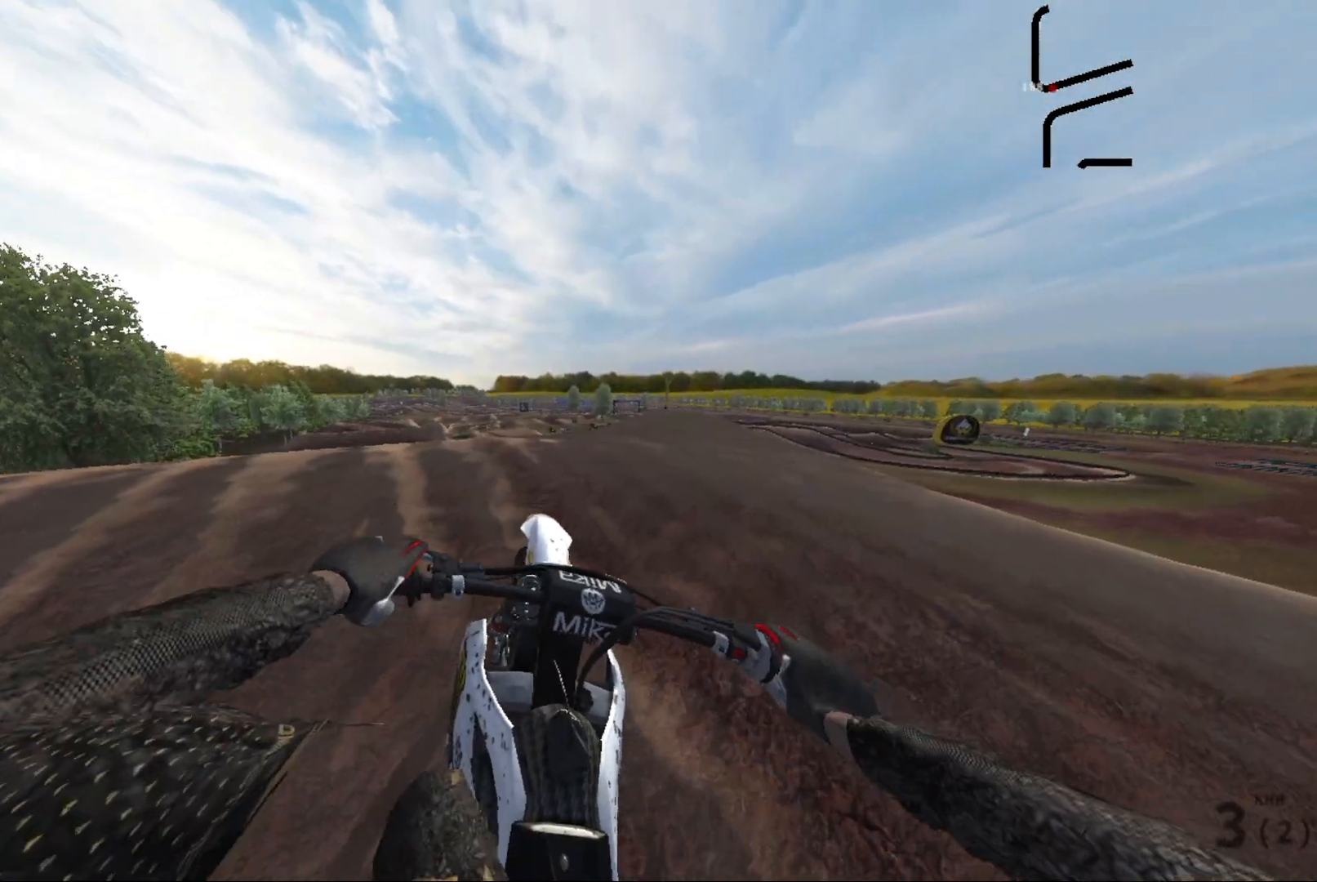
{"buttons": ["R2"], "left_stick": "right", "right_stick": "down-right", "events": [[283, "R2", "up"], [383, "R2", "down"]]}
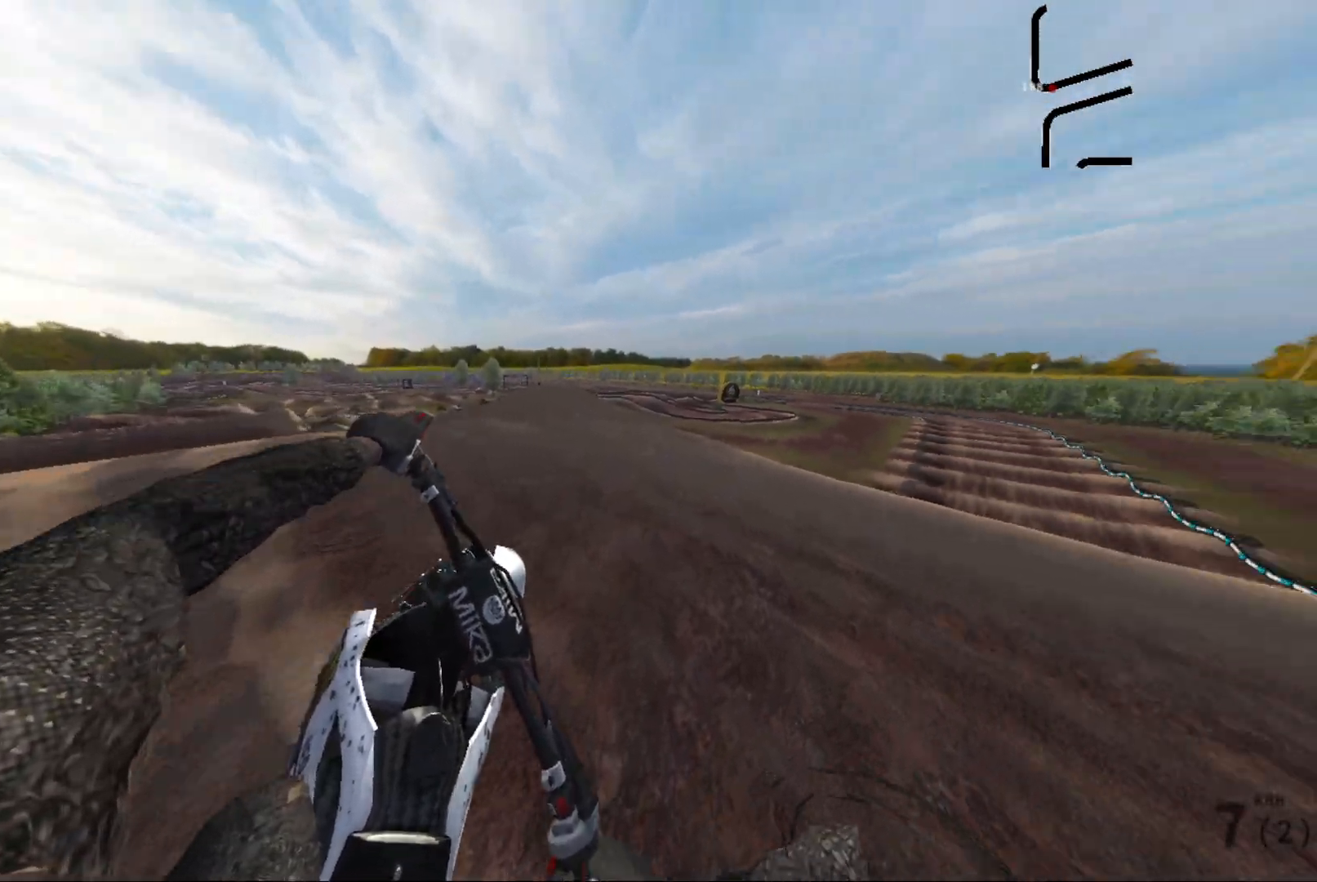
{"buttons": ["R2"], "left_stick": "center", "right_stick": "down-right", "events": [[67, "R2", "up"], [117, "left_stick", "up-right"], [133, "R2", "down"], [300, "R2", "up"], [317, "left_stick", "center"], [350, "R2", "down"]]}
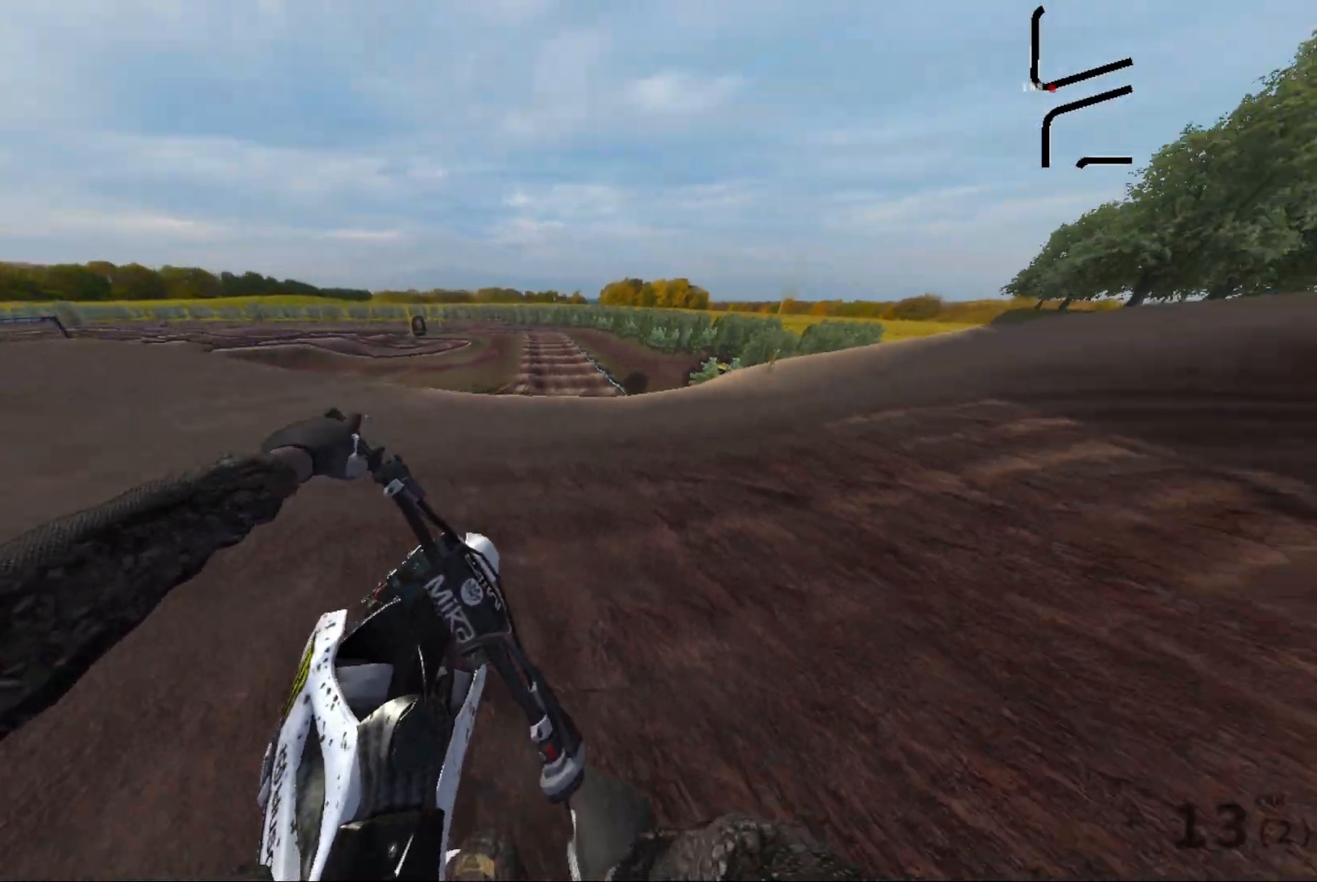
{"buttons": ["R2"], "left_stick": "center", "right_stick": "center", "events": [[33, "R2", "up"], [67, "left_stick", "up-right"], [100, "R2", "down"], [267, "R2", "up"], [267, "left_stick", "center"], [317, "R2", "down"], [400, "right_stick", "center"]]}
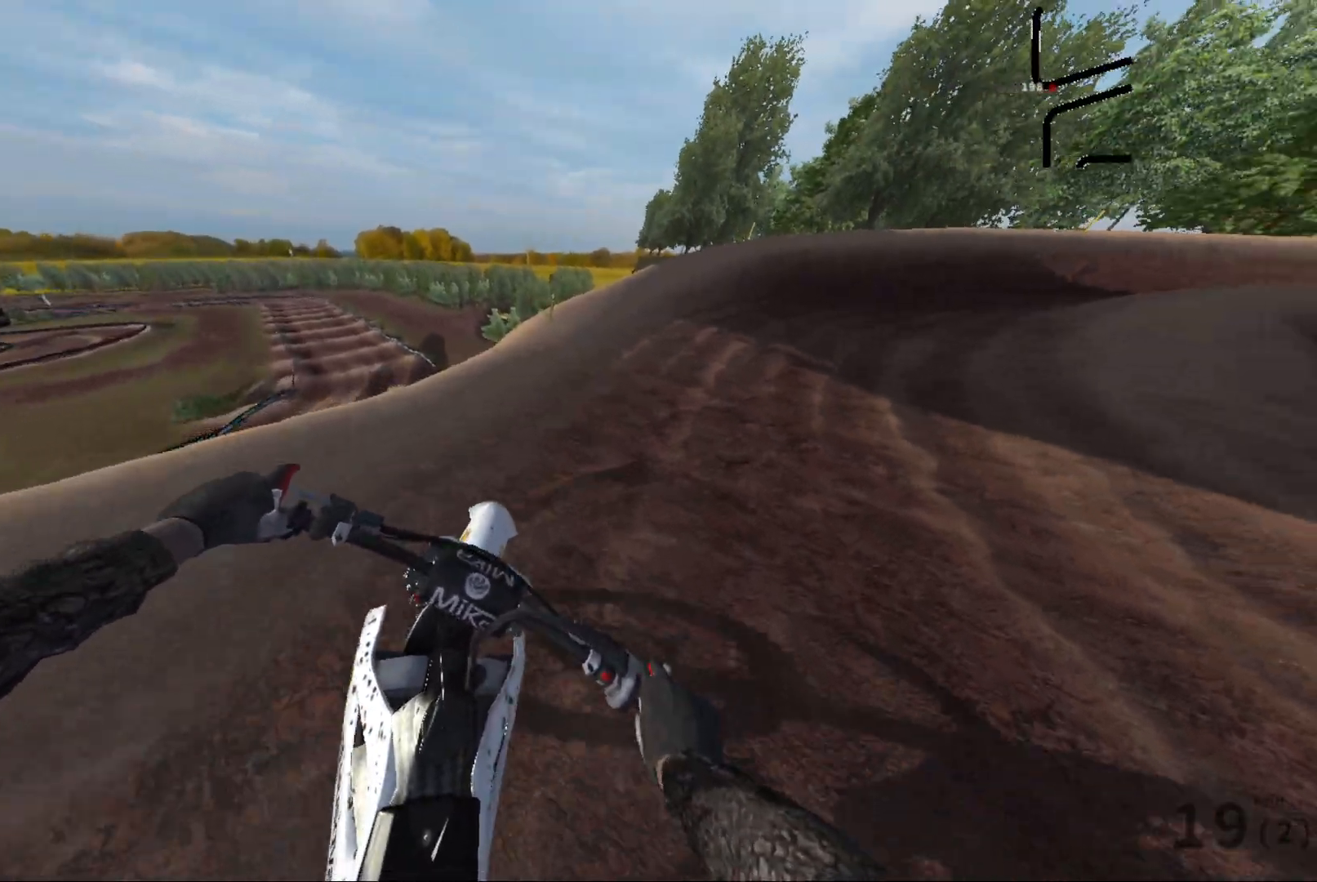
{"buttons": ["R2"], "left_stick": "up-right", "right_stick": "right", "events": [[50, "left_stick", "right"], [83, "right_stick", "right"], [317, "left_stick", "up-right"]]}
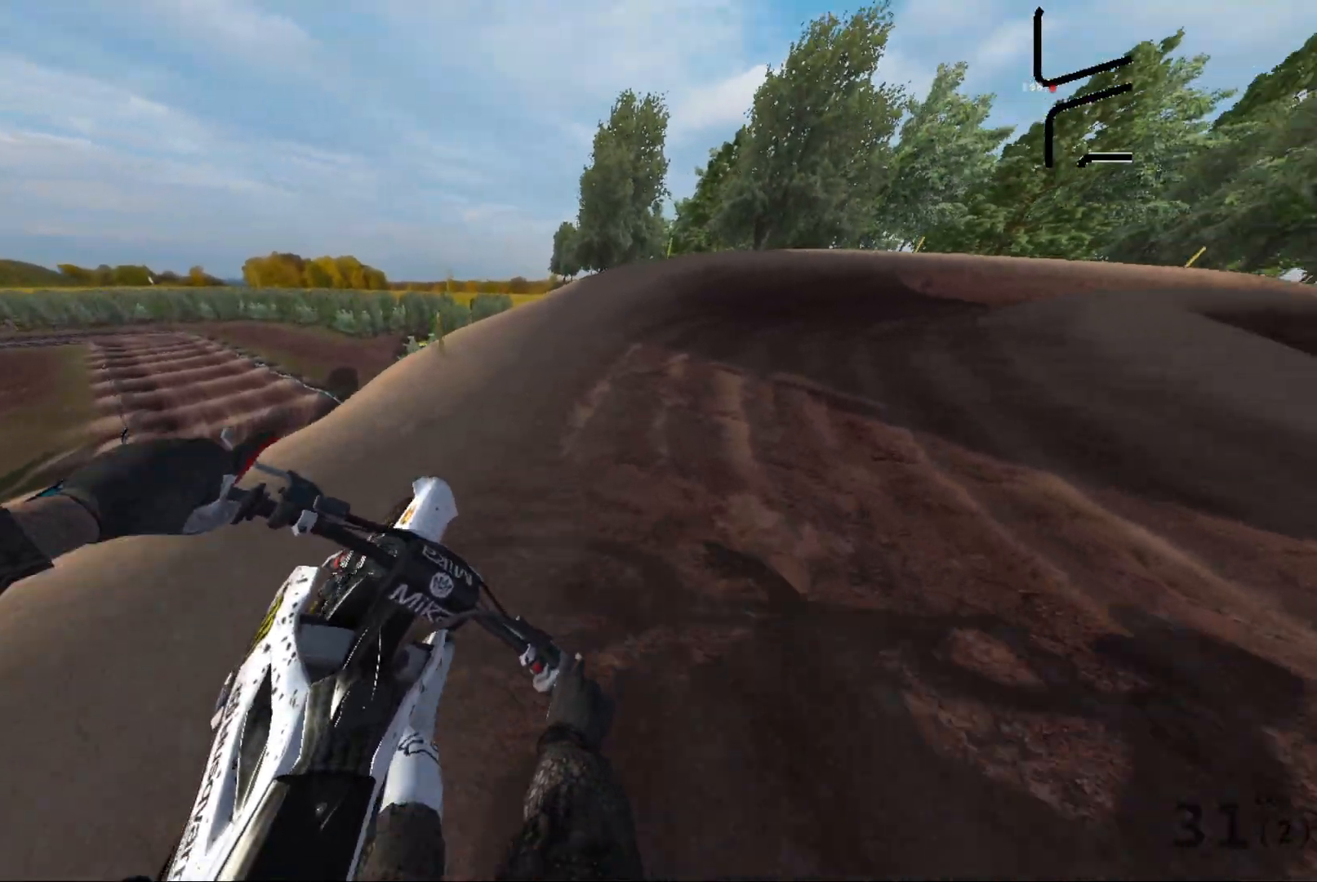
{"buttons": ["R2"], "left_stick": "up-right", "right_stick": "right", "events": []}
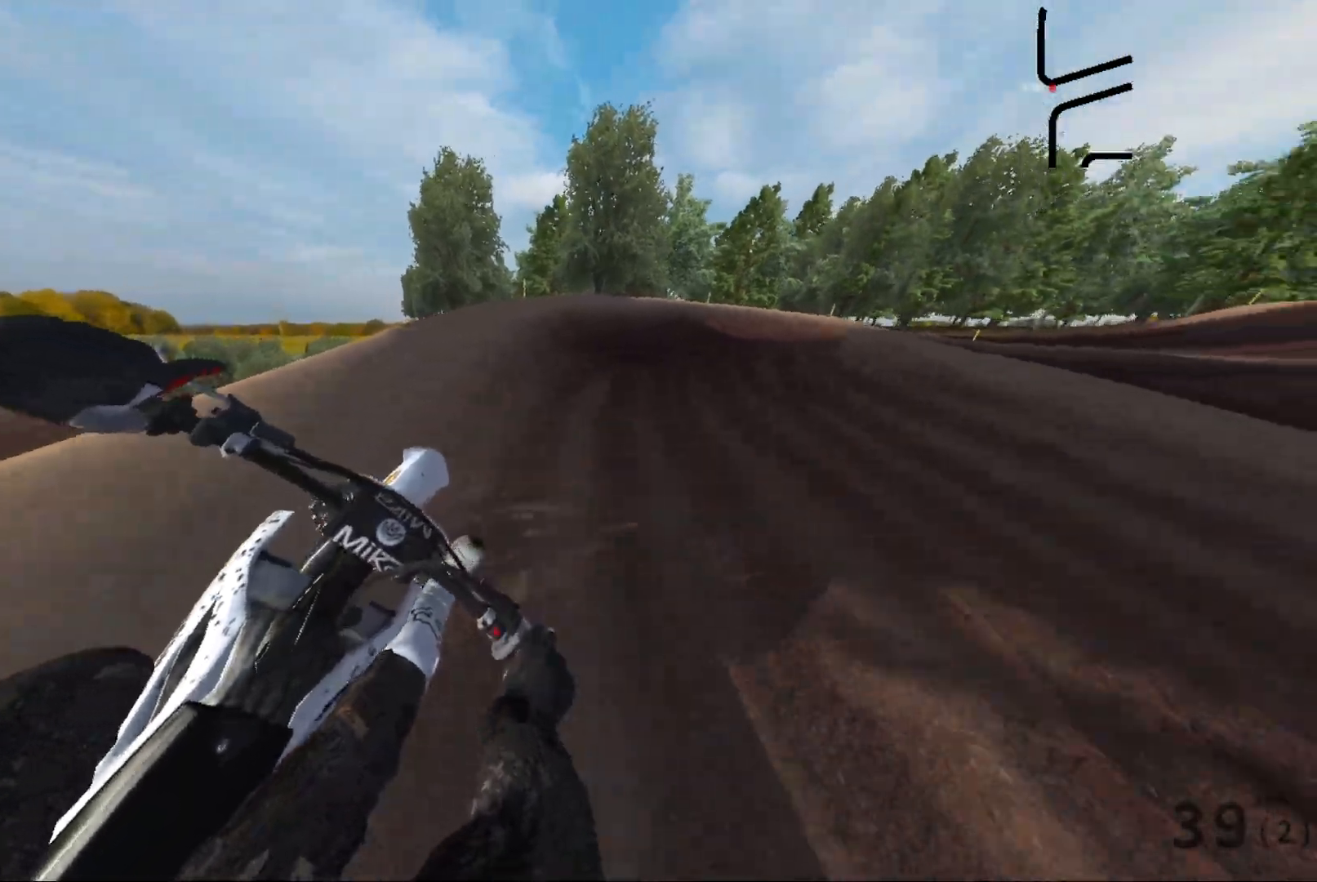
{"buttons": ["R2"], "left_stick": "right", "right_stick": "down-right", "events": [[17, "right_stick", "center"], [300, "right_stick", "right"], [317, "left_stick", "right"], [367, "right_stick", "down-right"]]}
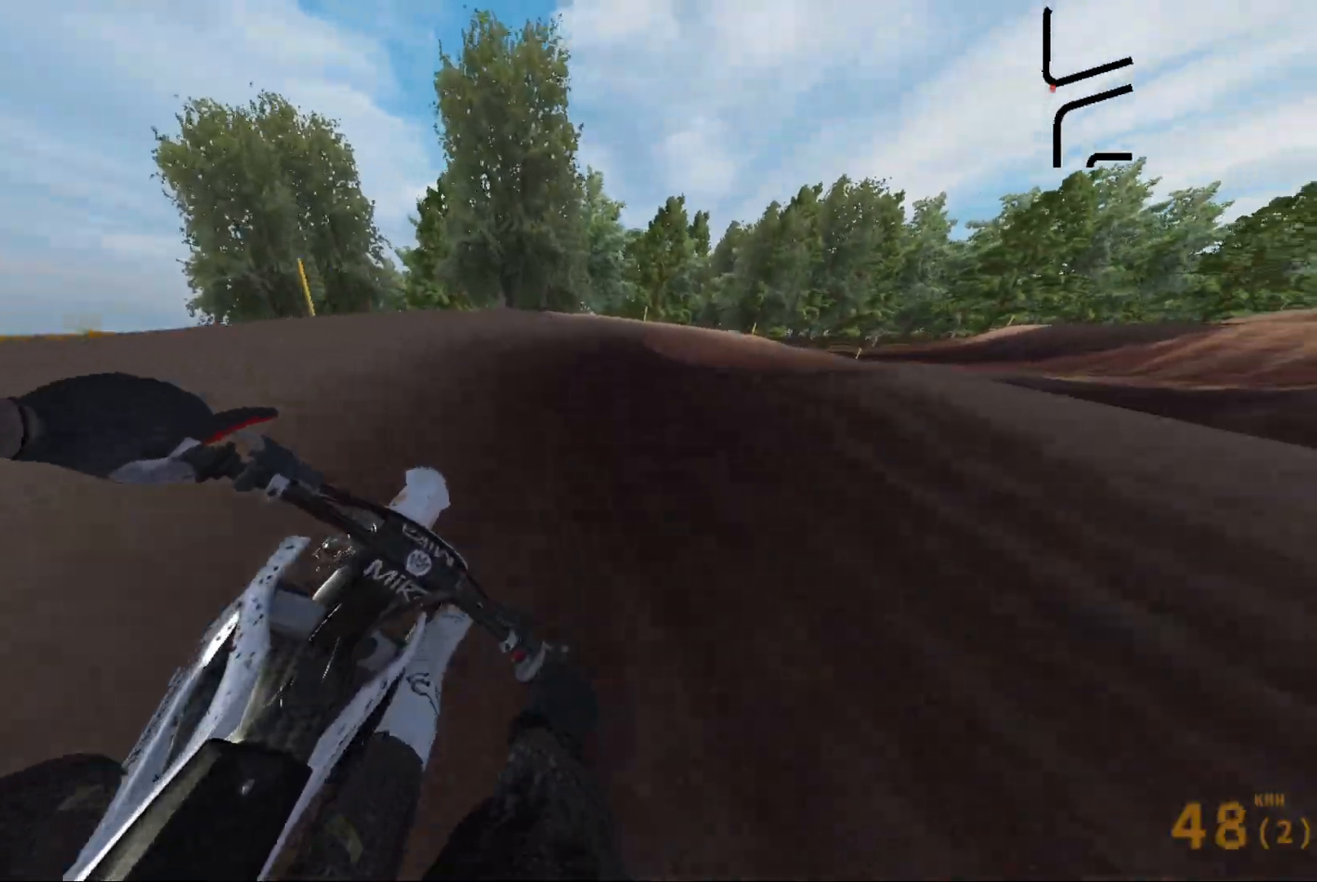
{"buttons": ["R2"], "left_stick": "center", "right_stick": "down-right", "events": [[417, "left_stick", "center"]]}
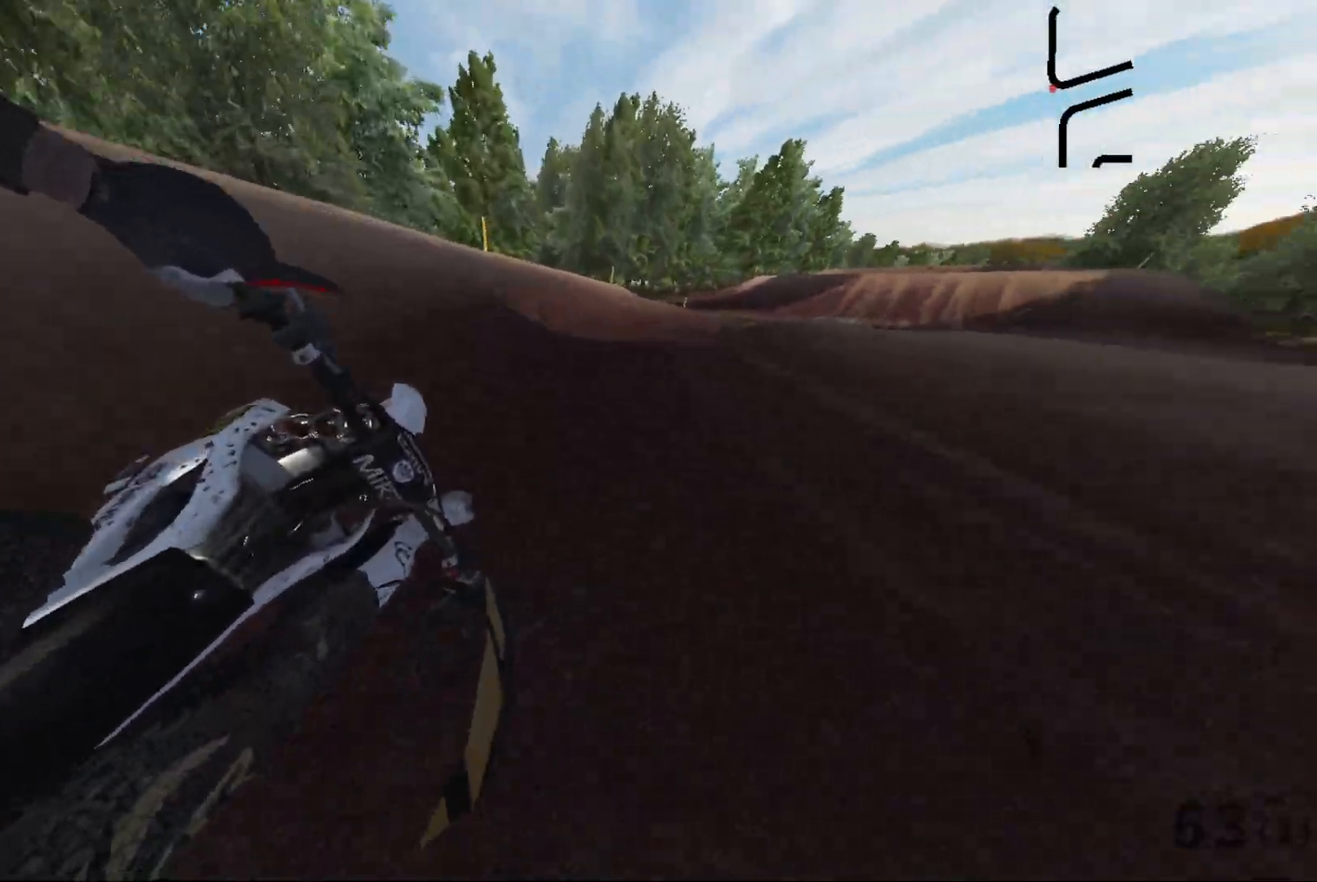
{"buttons": ["R2"], "left_stick": "right", "right_stick": "down-right", "events": [[50, "left_stick", "right"]]}
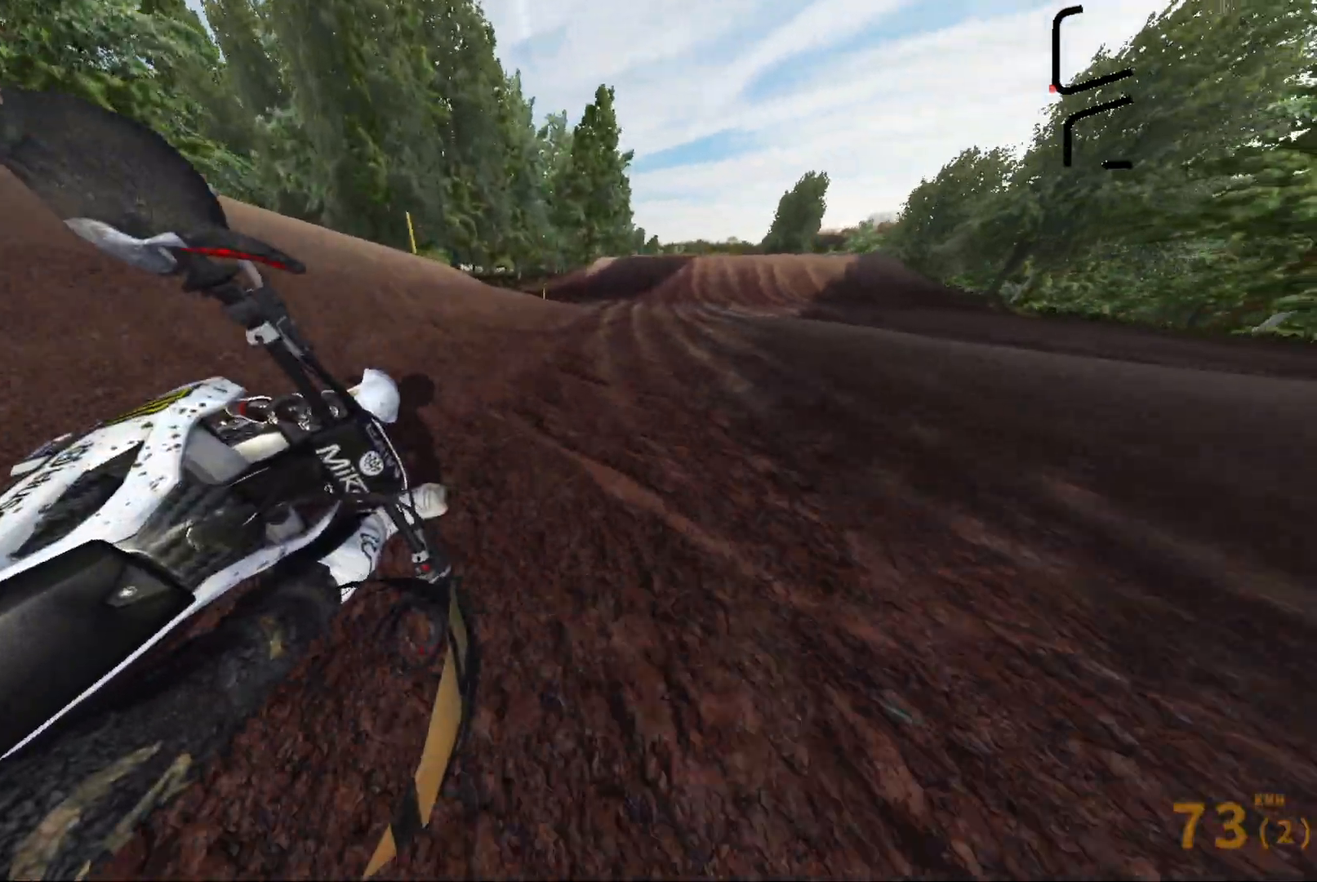
{"buttons": ["R2"], "left_stick": "left", "right_stick": "center", "events": [[83, "left_stick", "up"], [167, "left_stick", "up-left"], [350, "right_stick", "center"], [383, "left_stick", "left"]]}
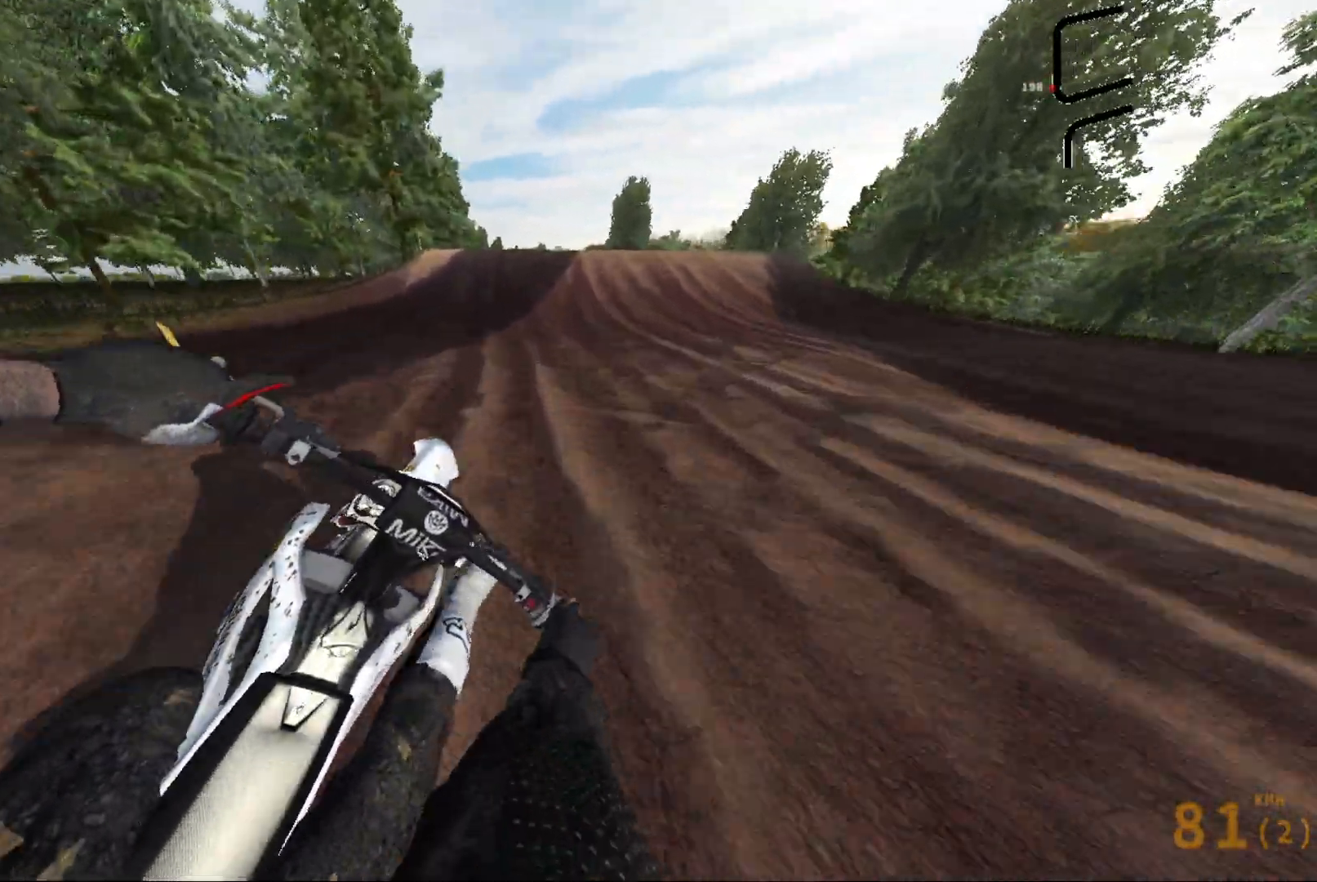
{"buttons": ["R2"], "left_stick": "left", "right_stick": "down", "events": [[17, "B", "down"], [67, "left_stick", "center"], [100, "B", "up"], [150, "left_stick", "left"], [233, "left_stick", "center"], [350, "R2", "up"], [383, "right_stick", "down"], [450, "left_stick", "left"], [467, "R2", "down"]]}
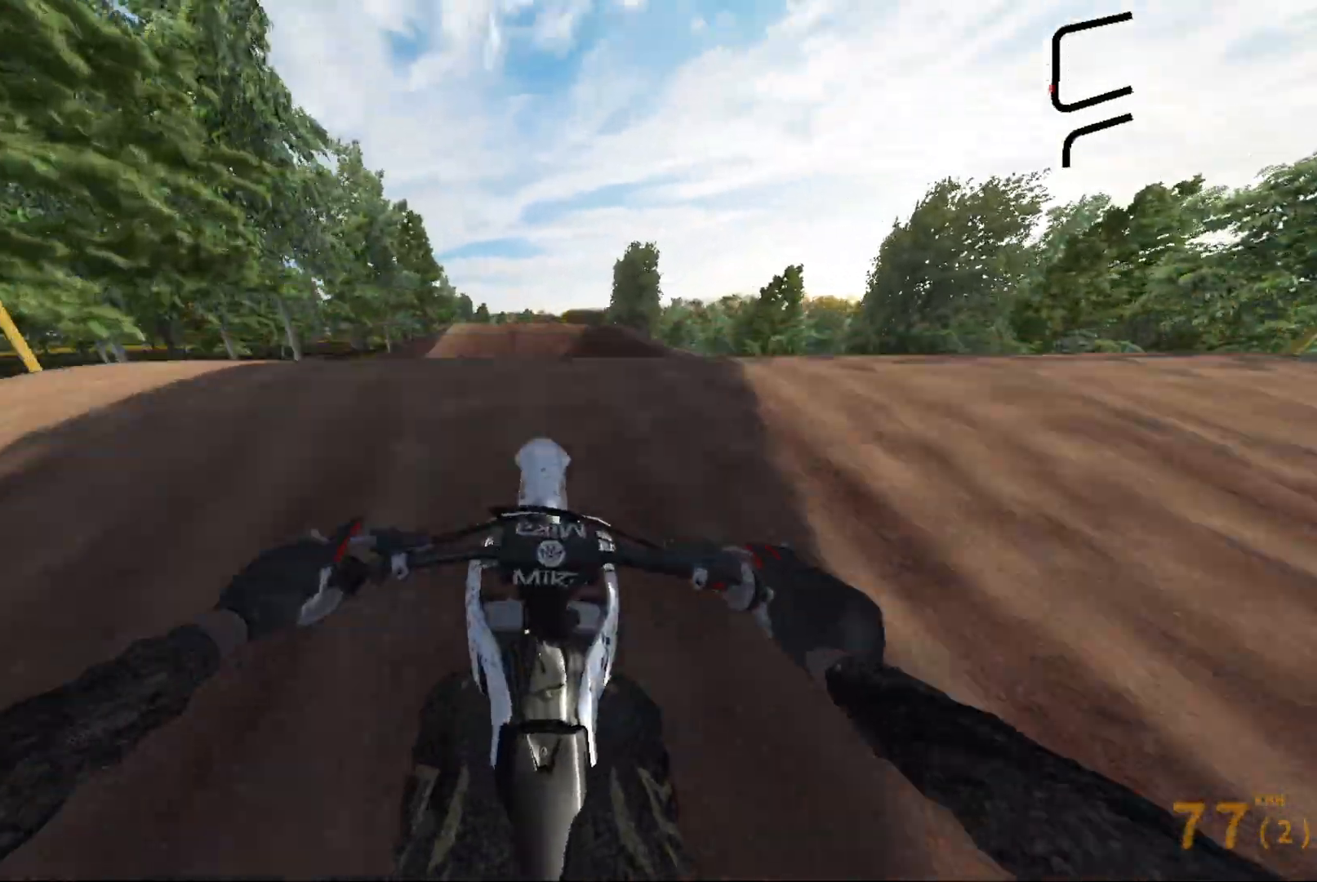
{"buttons": [], "left_stick": "right", "right_stick": "left", "events": [[200, "left_stick", "right"], [233, "right_stick", "left"], [383, "R2", "up"]]}
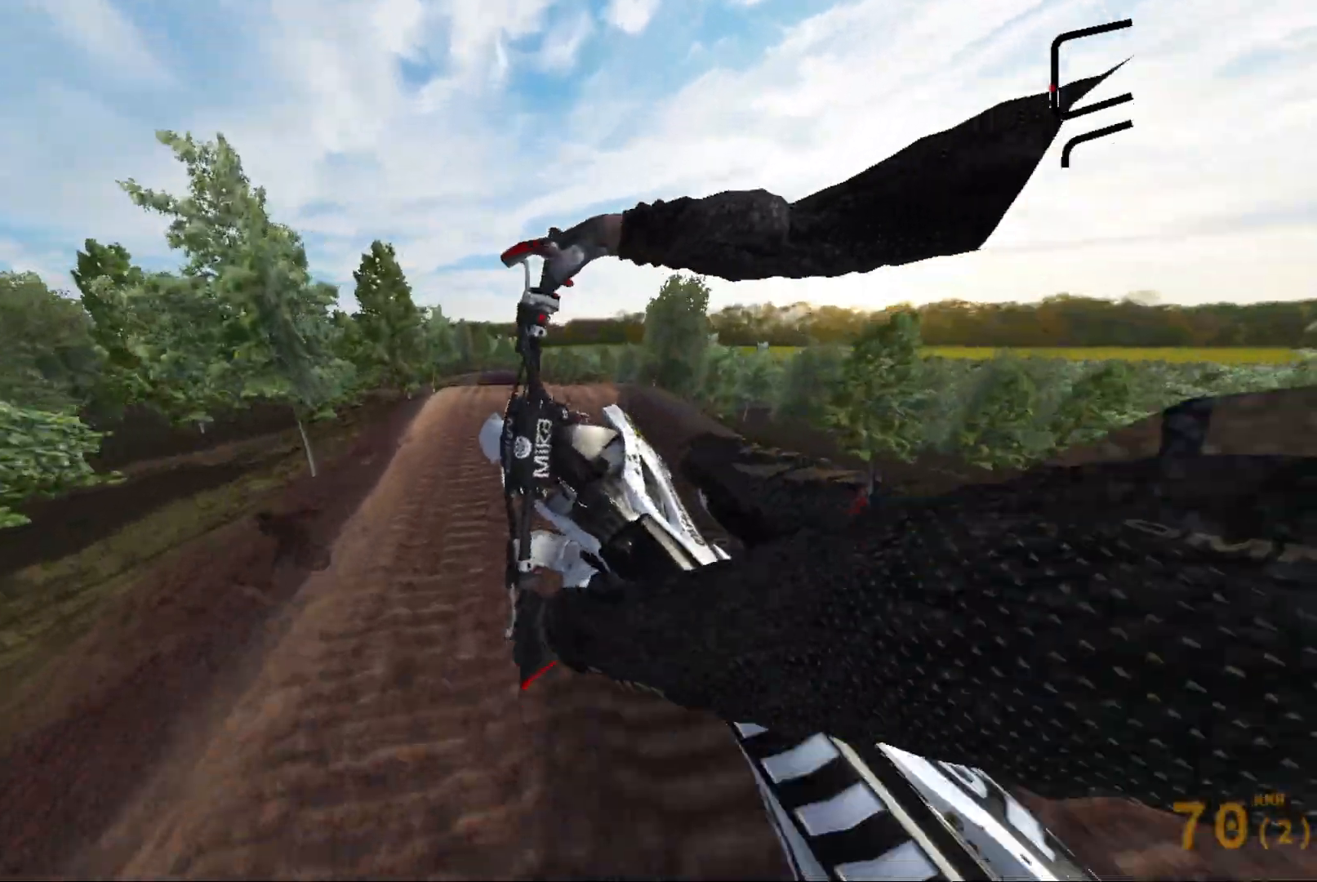
{"buttons": [], "left_stick": "right", "right_stick": "up-left", "events": [[250, "right_stick", "up-left"]]}
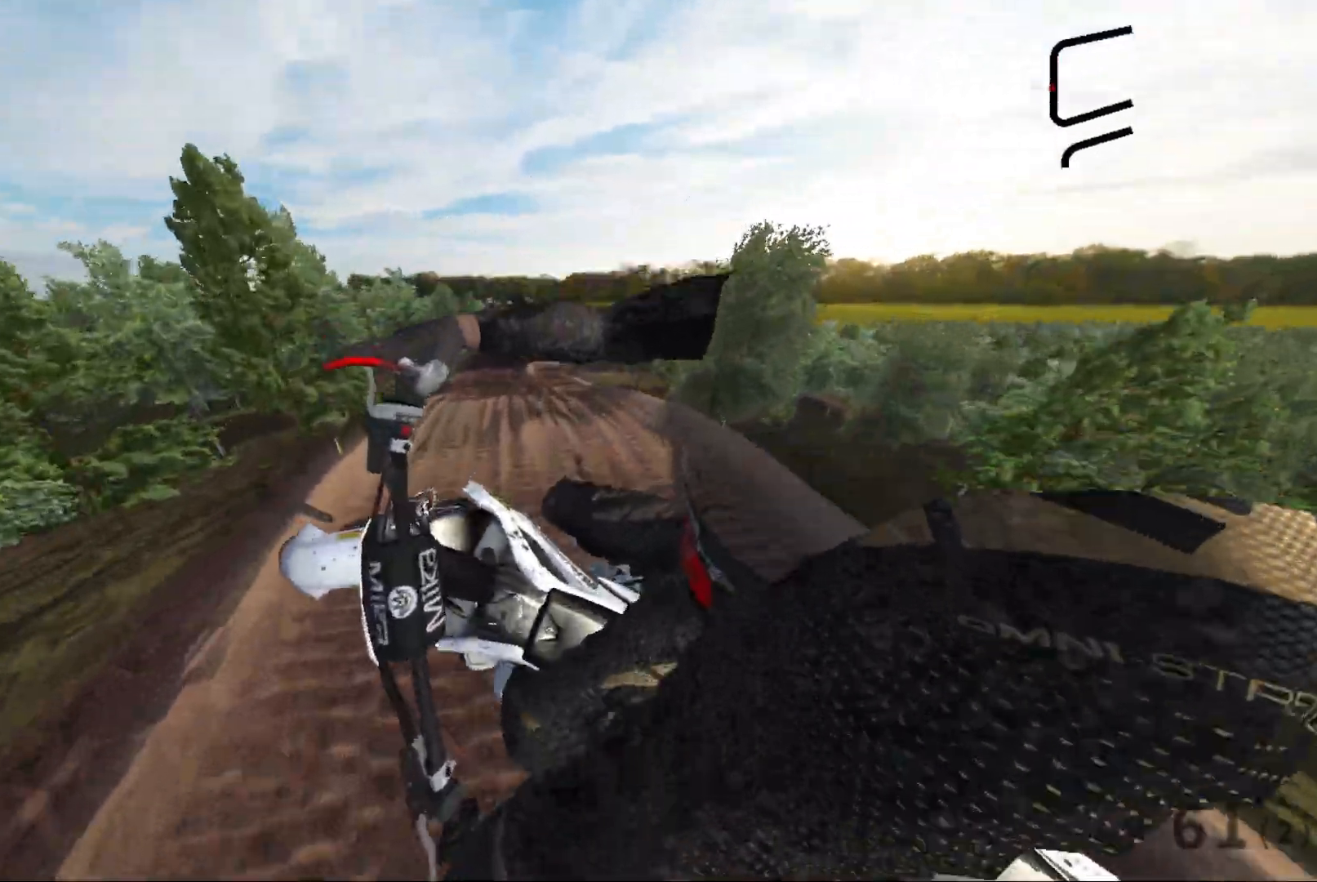
{"buttons": [], "left_stick": "left", "right_stick": "center", "events": [[117, "right_stick", "up-right"], [133, "left_stick", "center"], [333, "left_stick", "left"], [467, "right_stick", "center"]]}
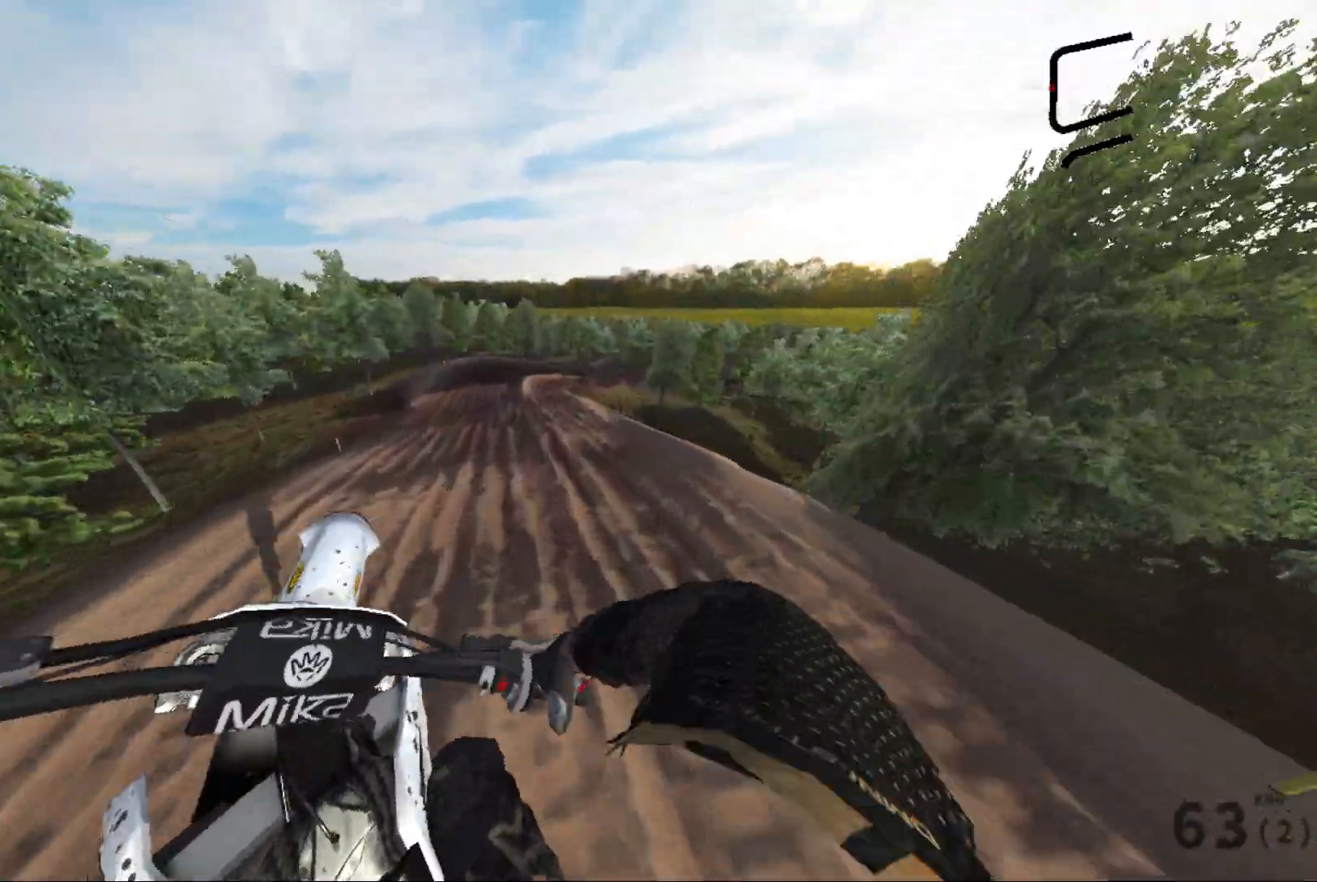
{"buttons": ["R2"], "left_stick": "left", "right_stick": "center", "events": [[50, "B", "down"], [150, "B", "up"], [317, "R2", "down"]]}
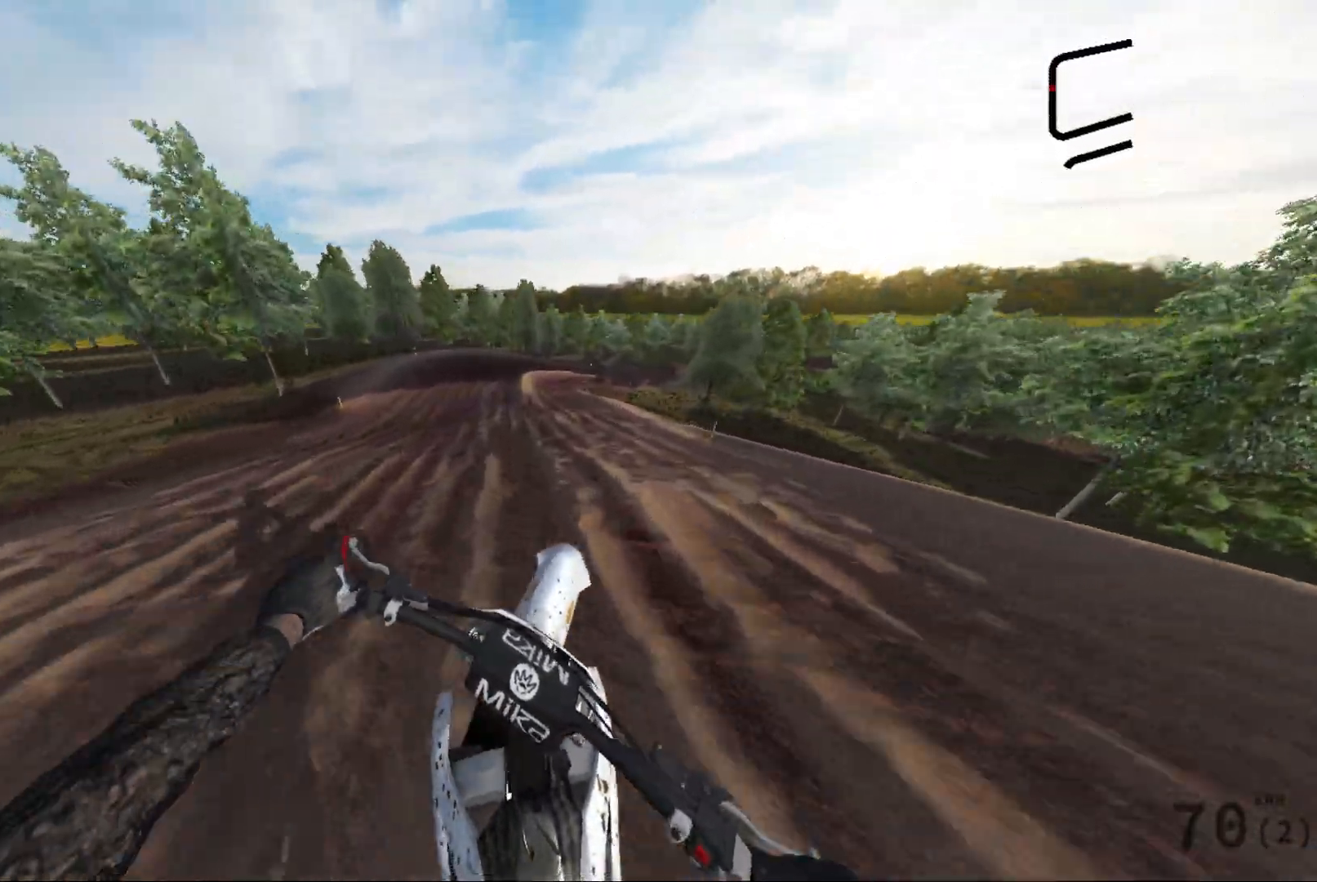
{"buttons": [], "left_stick": "right", "right_stick": "right", "events": [[33, "left_stick", "center"], [383, "left_stick", "right"], [383, "right_stick", "right"], [500, "R2", "up"]]}
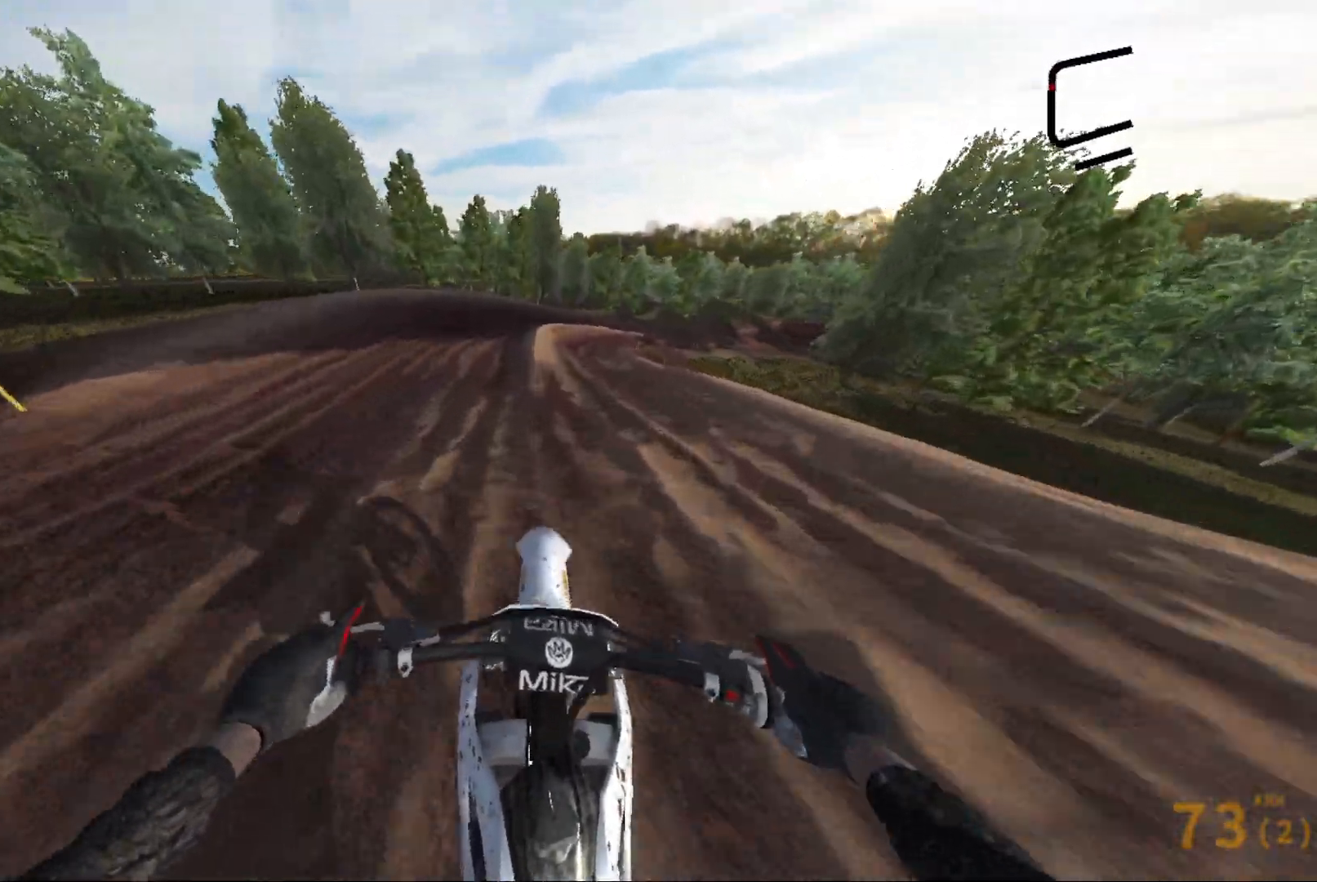
{"buttons": [], "left_stick": "right", "right_stick": "down-right", "events": [[67, "R2", "down"], [250, "left_stick", "center"], [317, "left_stick", "right"], [467, "R2", "up"], [467, "right_stick", "down-right"]]}
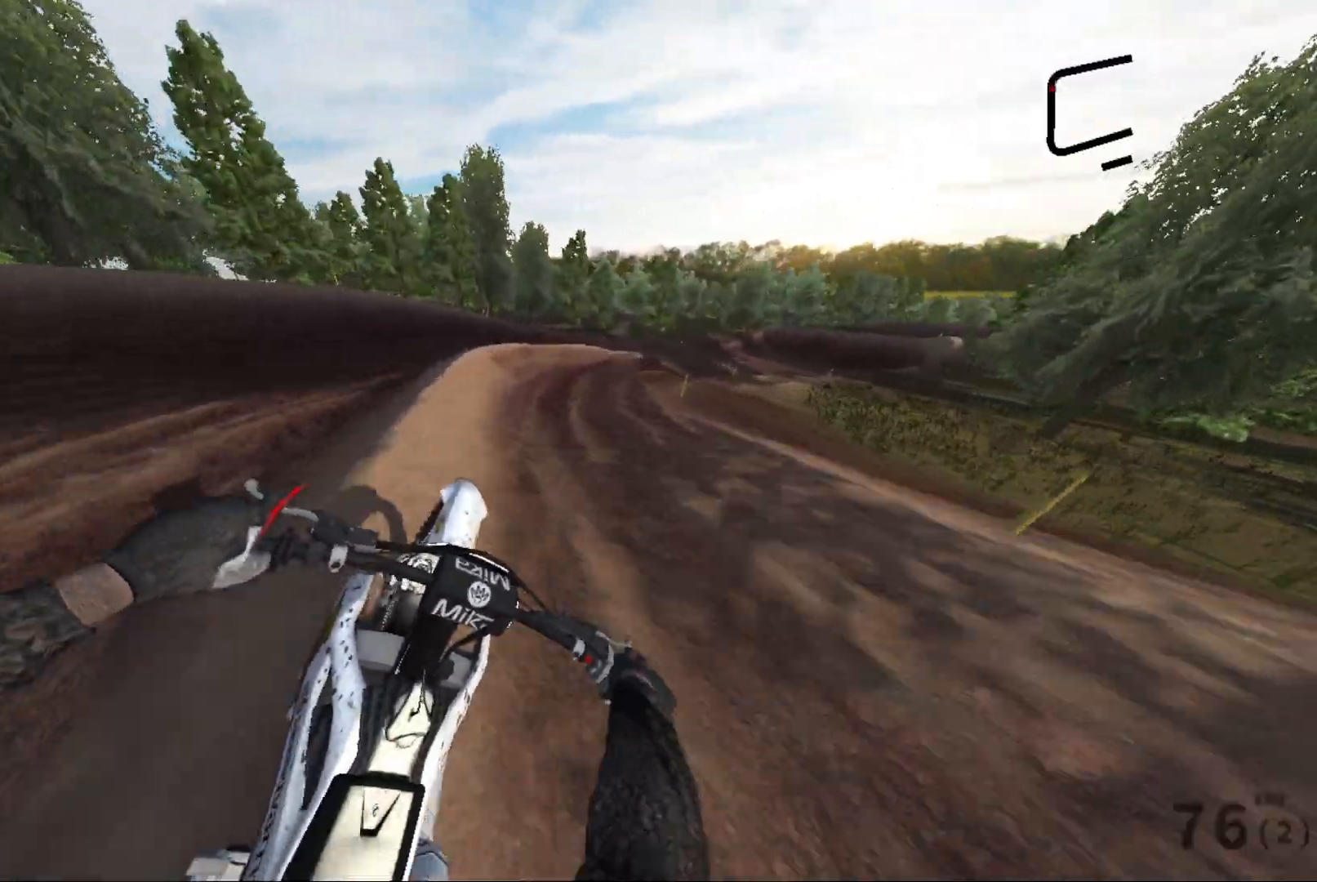
{"buttons": [], "left_stick": "right", "right_stick": "down-right", "events": [[150, "L1", "down"], [283, "L1", "up"], [300, "R2", "down"], [500, "R2", "up"]]}
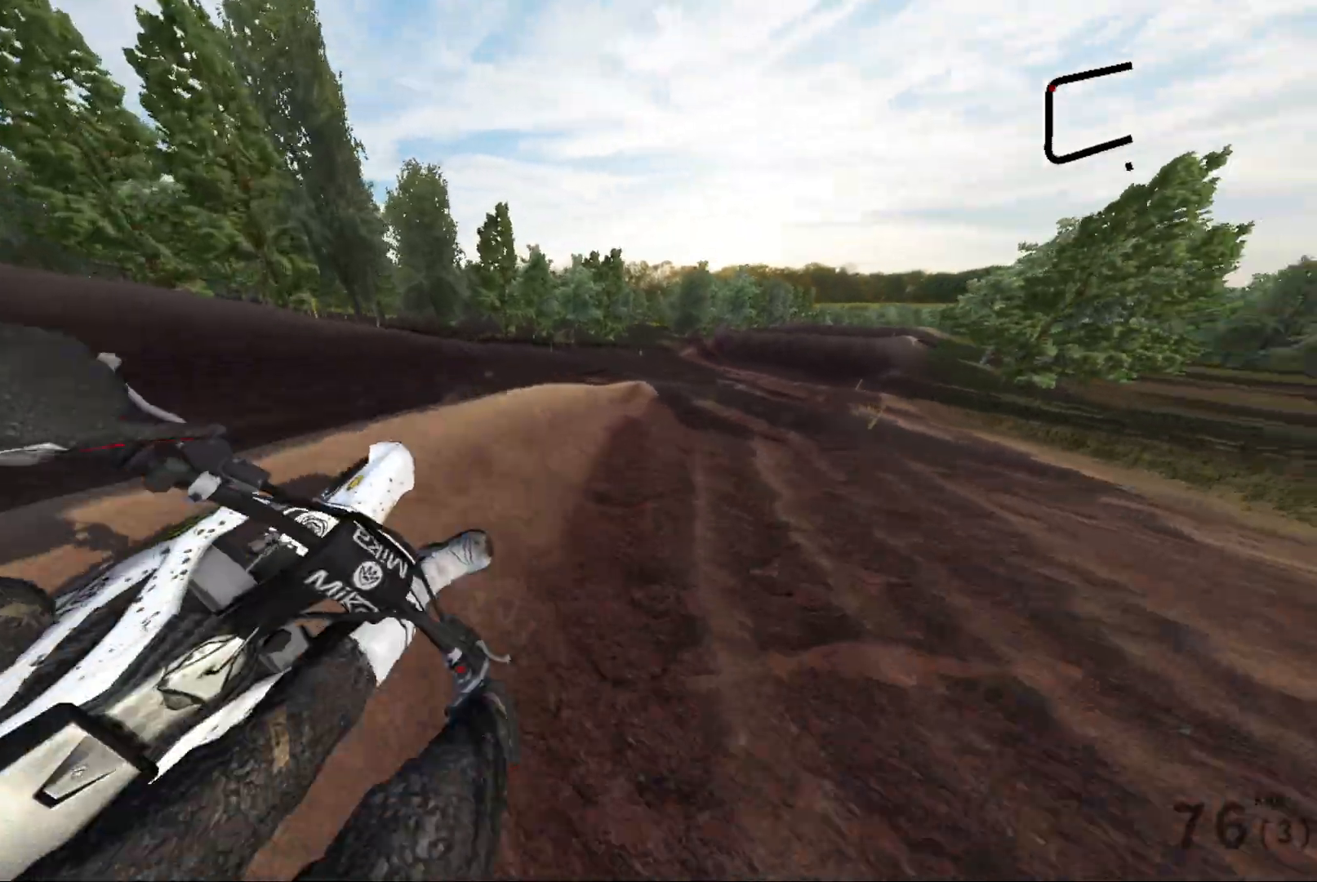
{"buttons": ["R2"], "left_stick": "center", "right_stick": "center", "events": [[67, "left_stick", "center"], [183, "left_stick", "left"], [383, "R2", "down"], [400, "left_stick", "center"], [400, "right_stick", "center"]]}